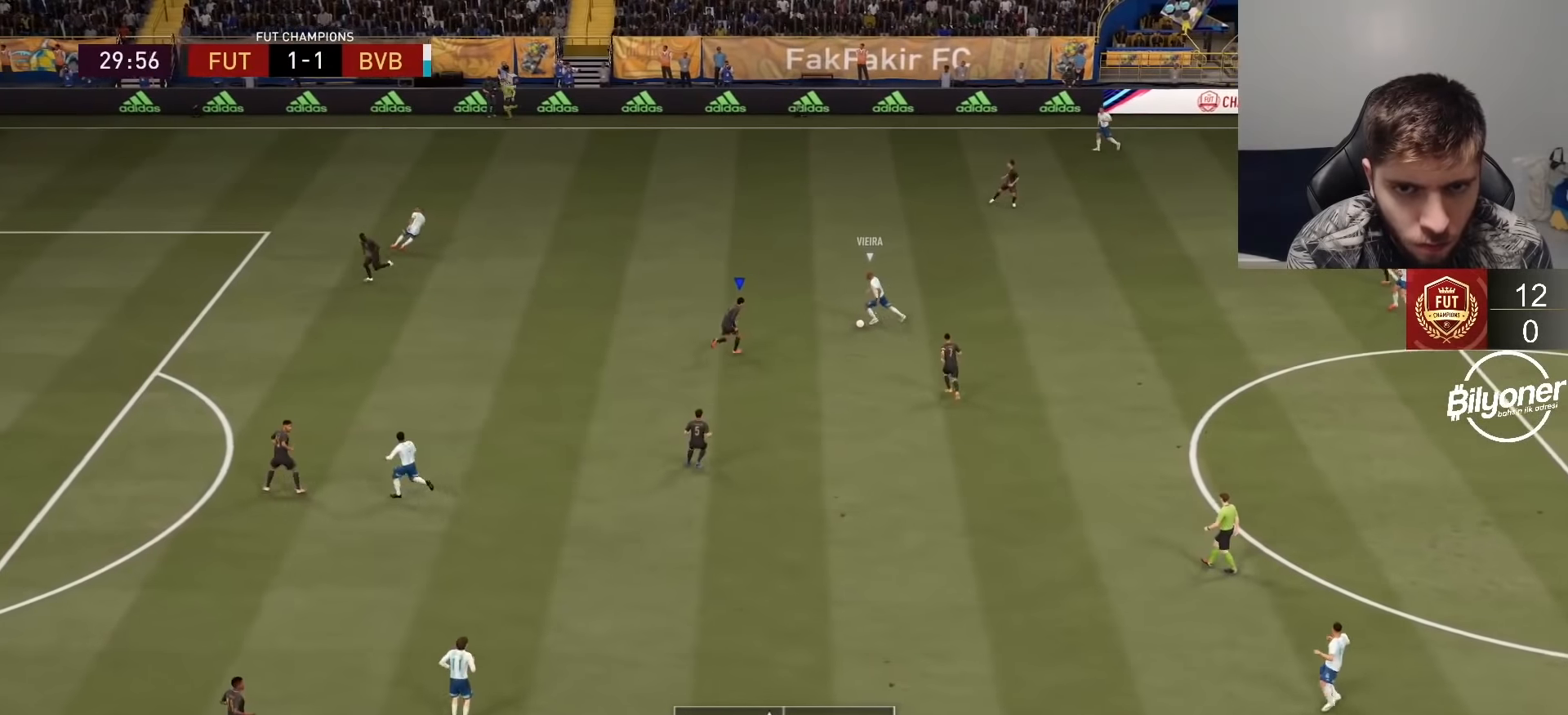
Gameplay with a controller (PlayStation layout); each line is a JSON object with the inputs held at the frame after it. "events" lists button and stick changes between this image and that frame as [ms after this image, input, new state], when the widget could be followed in between.
{"buttons": ["R1", "R2"], "left_stick": "down-right", "right_stick": "center", "events": [[33, "SQUARE", "down"], [83, "left_stick", "right"], [183, "SQUARE", "up"], [283, "L2", "up"], [333, "R1", "down"], [383, "left_stick", "down-right"]]}
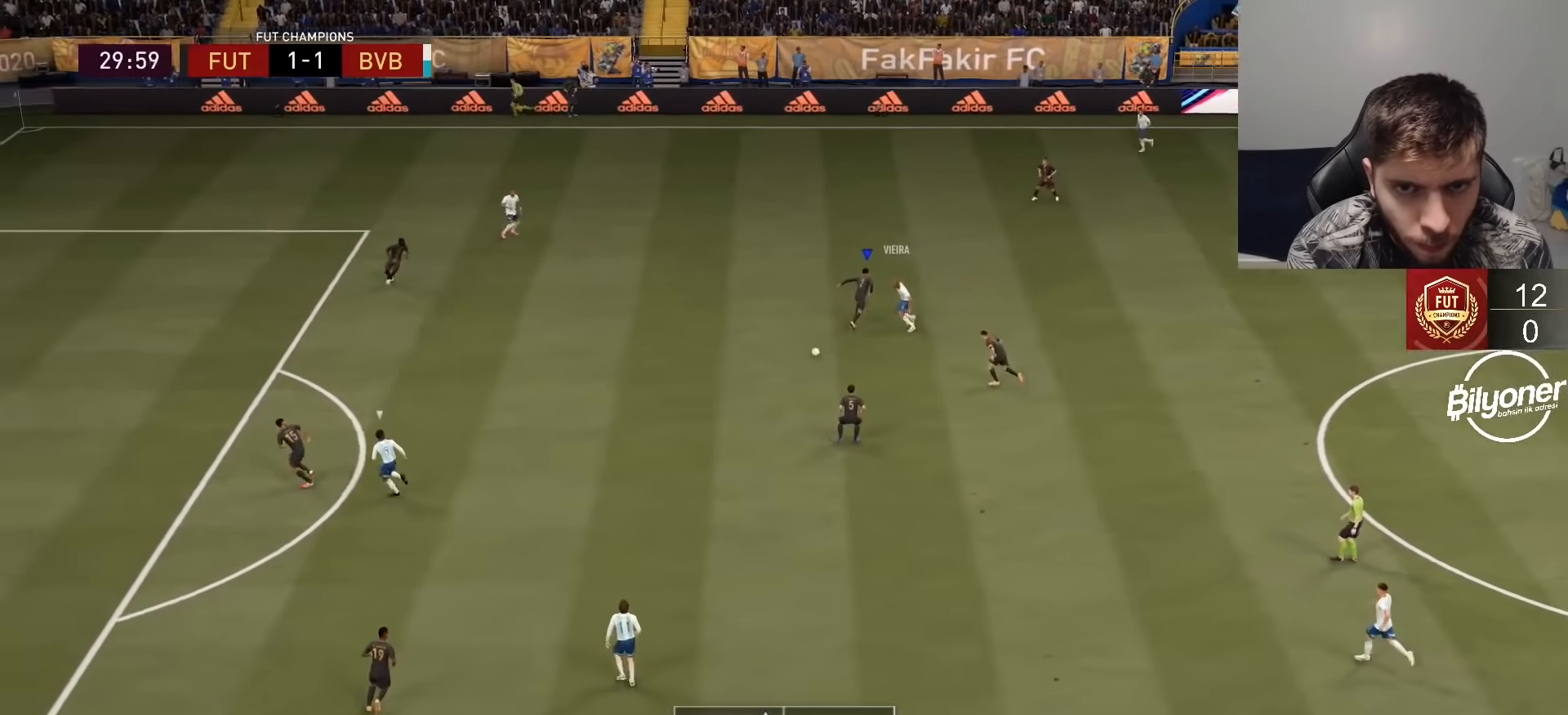
{"buttons": ["L2", "R2"], "left_stick": "right", "right_stick": "center", "events": [[17, "L1", "down"], [50, "left_stick", "right"], [117, "R1", "up"], [150, "L1", "up"], [367, "L2", "down"]]}
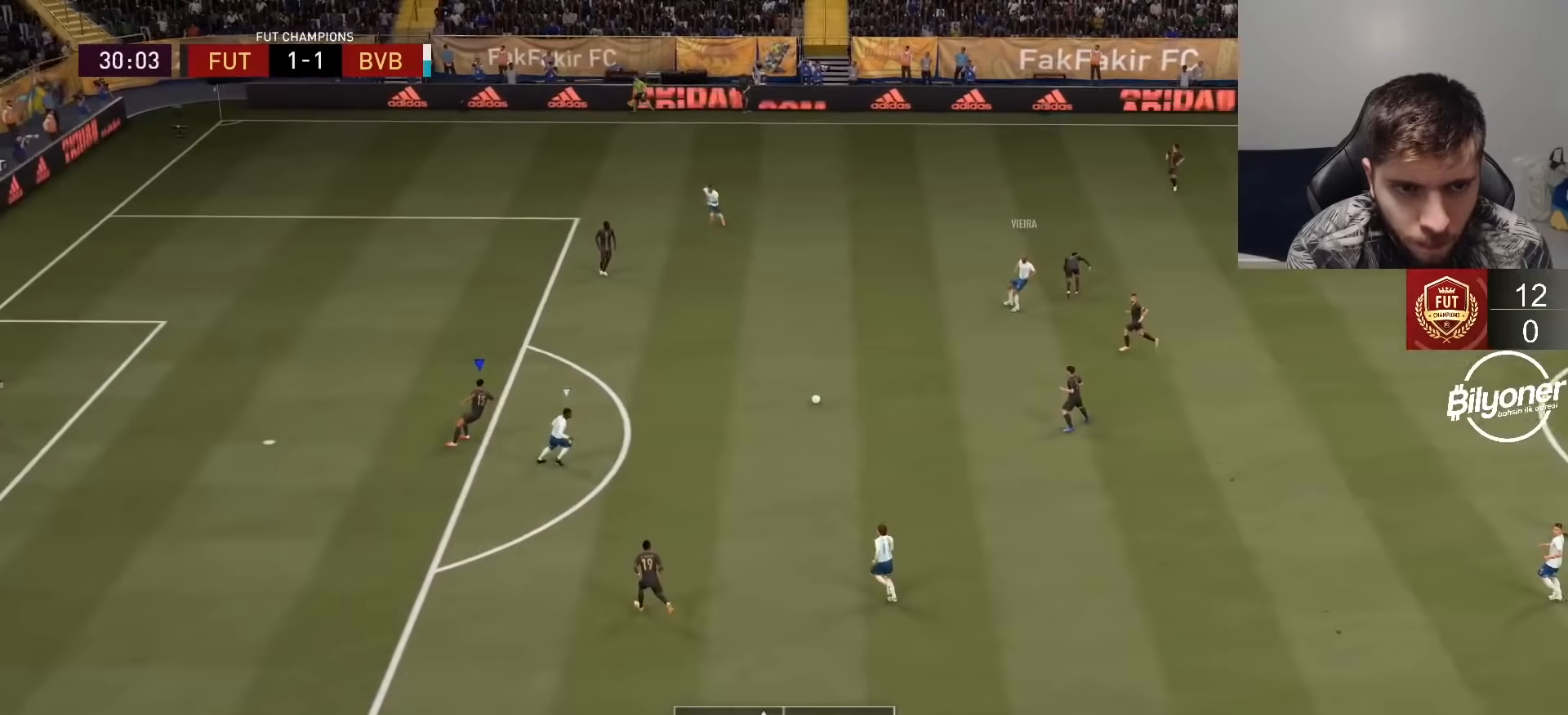
{"buttons": ["L2", "R2"], "left_stick": "down", "right_stick": "center", "events": [[50, "left_stick", "down-right"], [483, "left_stick", "down"]]}
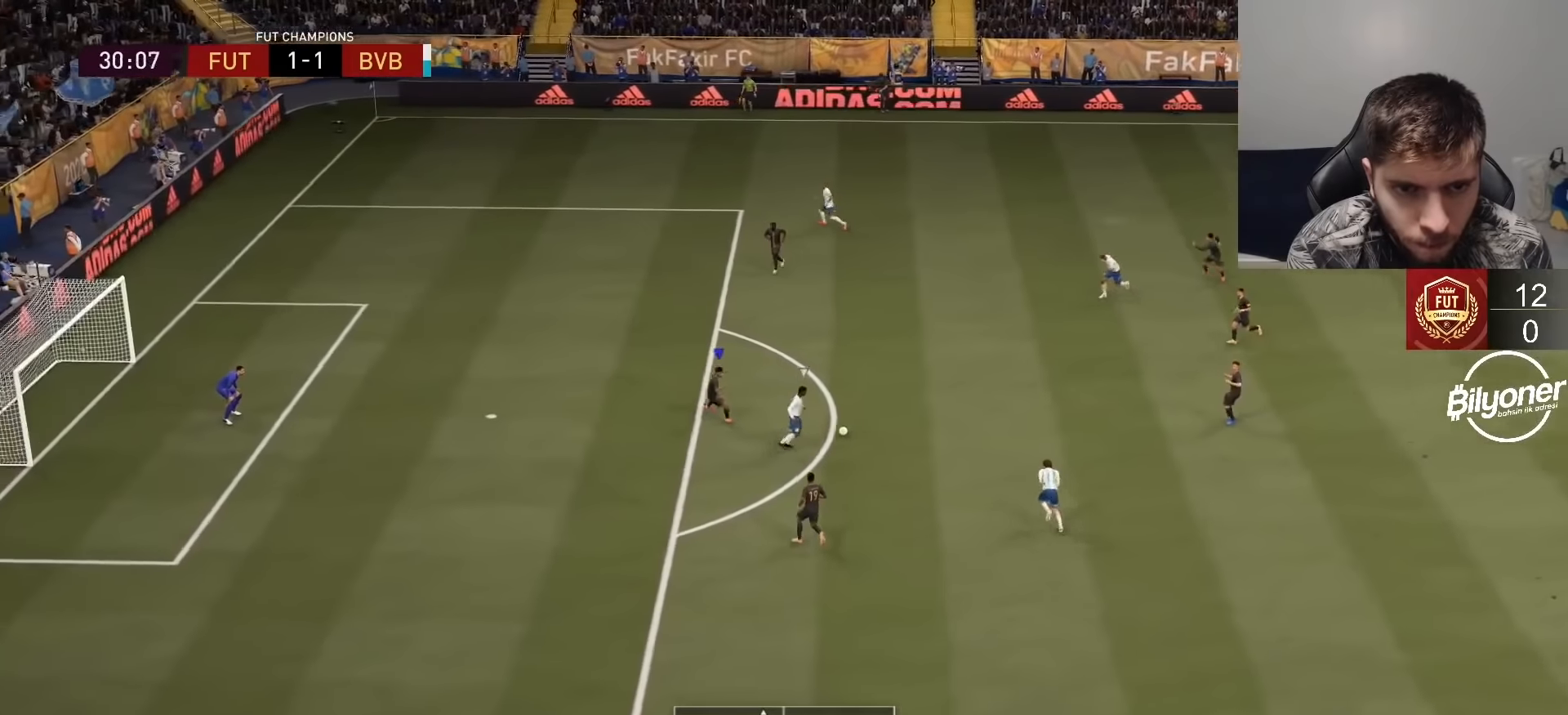
{"buttons": ["L2", "R2"], "left_stick": "up", "right_stick": "center", "events": [[117, "left_stick", "down-left"], [350, "left_stick", "up-left"], [417, "left_stick", "up"]]}
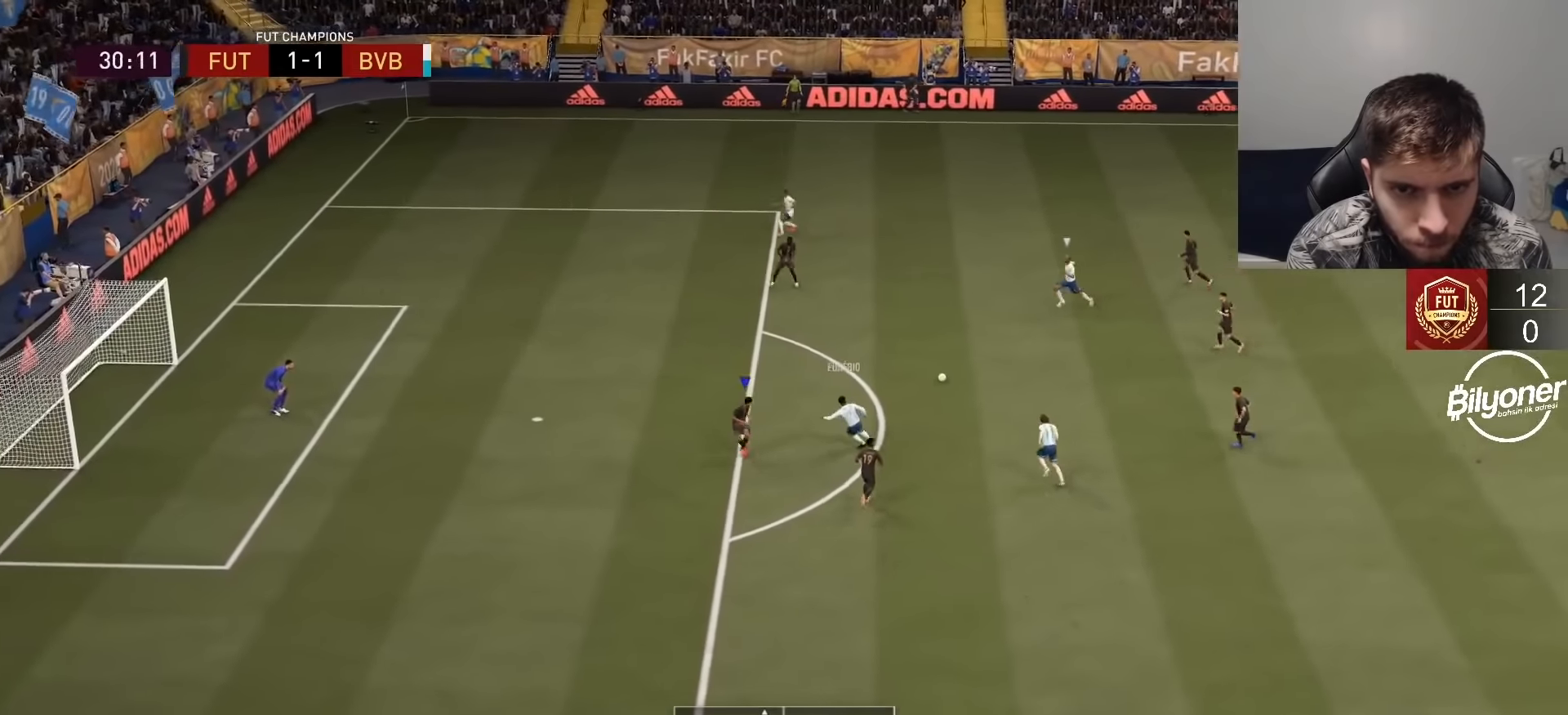
{"buttons": ["L2", "R2"], "left_stick": "up-right", "right_stick": "center", "events": [[83, "L2", "up"], [117, "R2", "up"], [217, "R2", "down"], [300, "L2", "down"], [483, "left_stick", "up-right"]]}
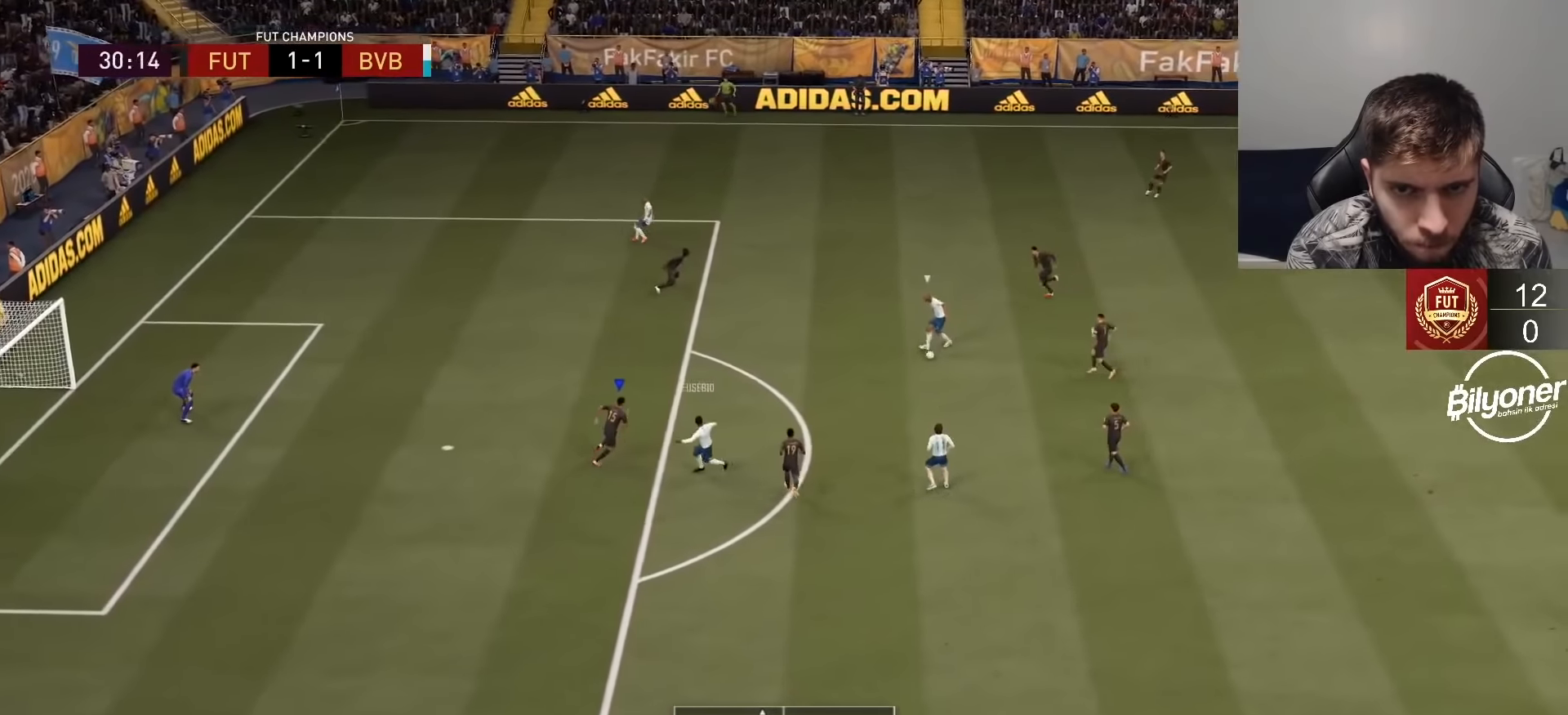
{"buttons": ["R2"], "left_stick": "down", "right_stick": "center", "events": [[283, "left_stick", "down-right"], [300, "L2", "up"], [333, "left_stick", "down"]]}
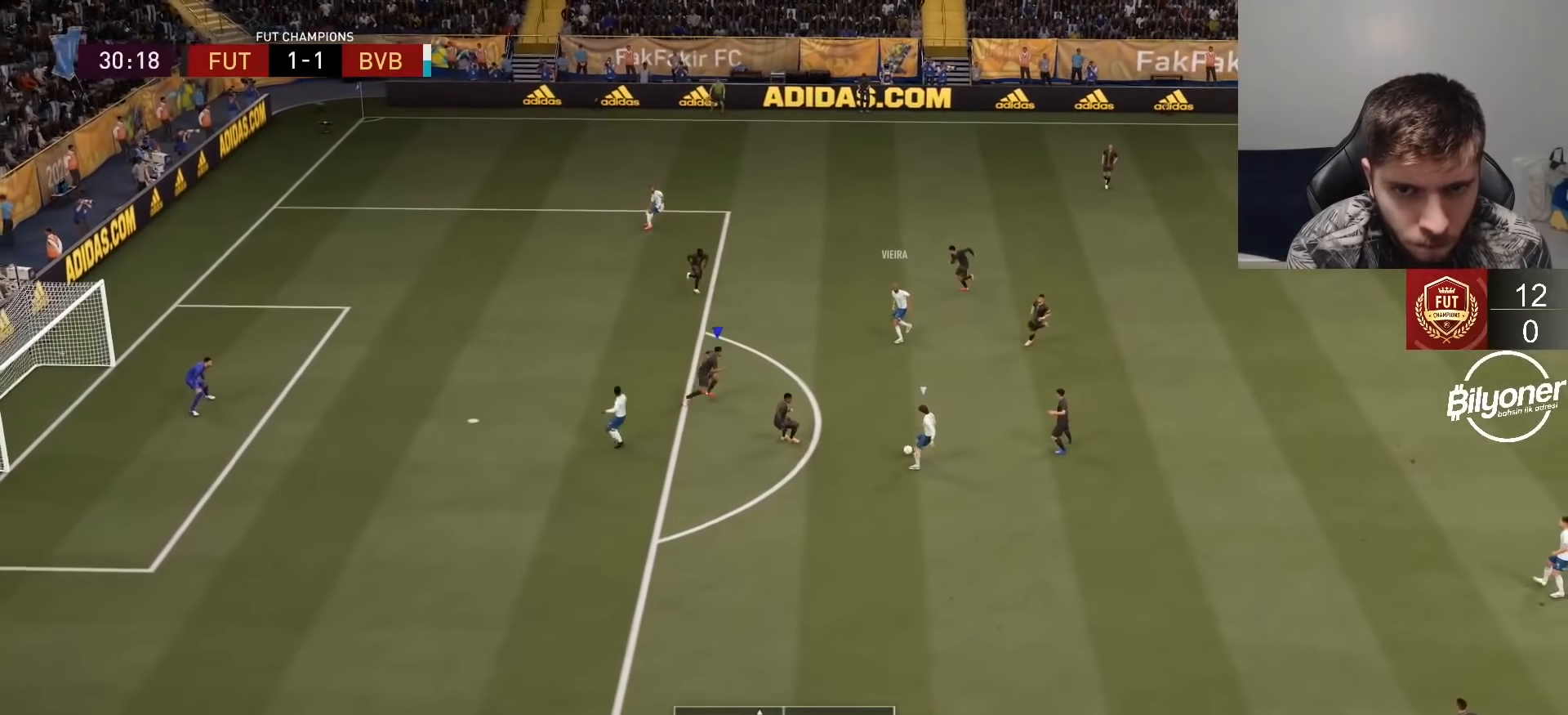
{"buttons": ["TRIANGLE", "R2"], "left_stick": "left", "right_stick": "center", "events": [[33, "L2", "down"], [117, "left_stick", "down-left"], [183, "L2", "up"], [333, "left_stick", "left"], [500, "TRIANGLE", "down"]]}
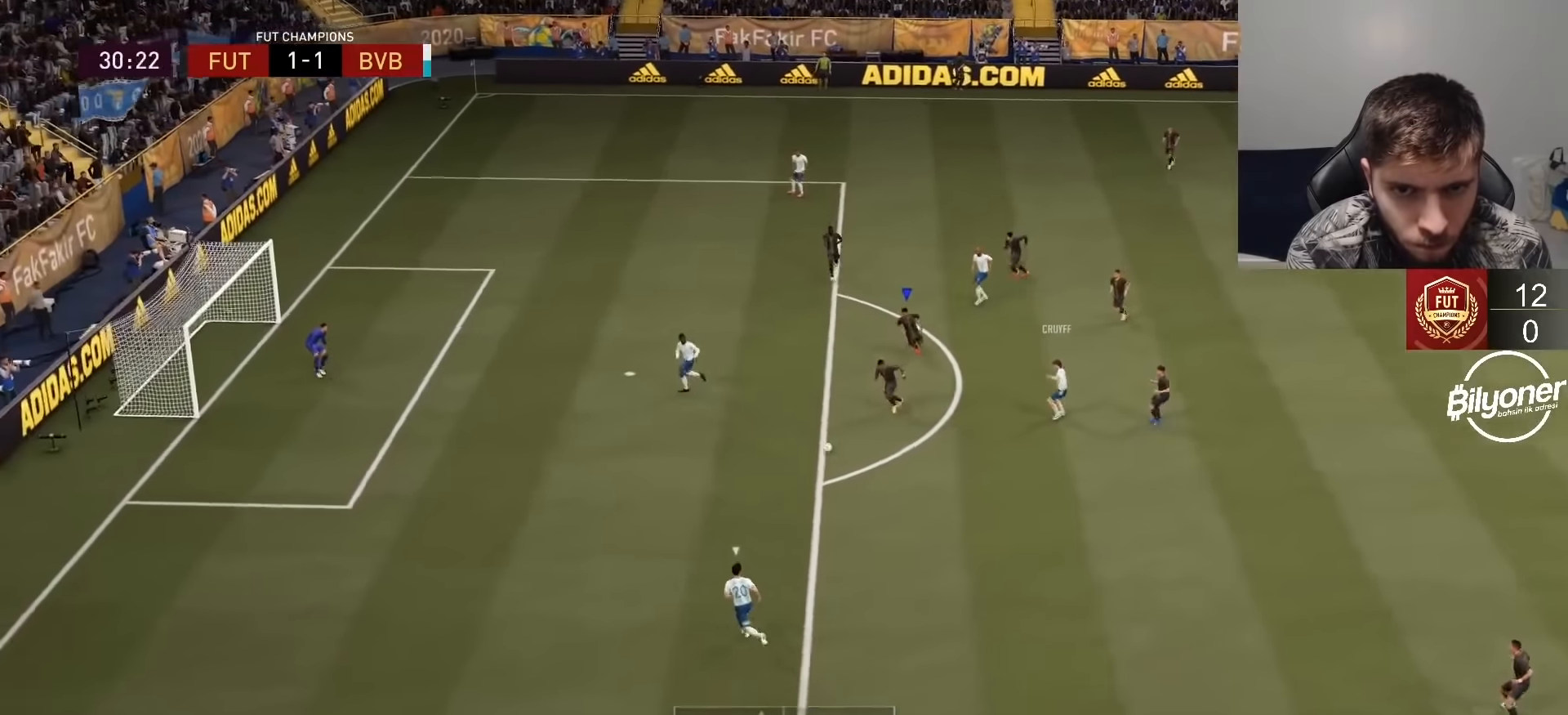
{"buttons": ["TRIANGLE", "R2"], "left_stick": "left", "right_stick": "center", "events": []}
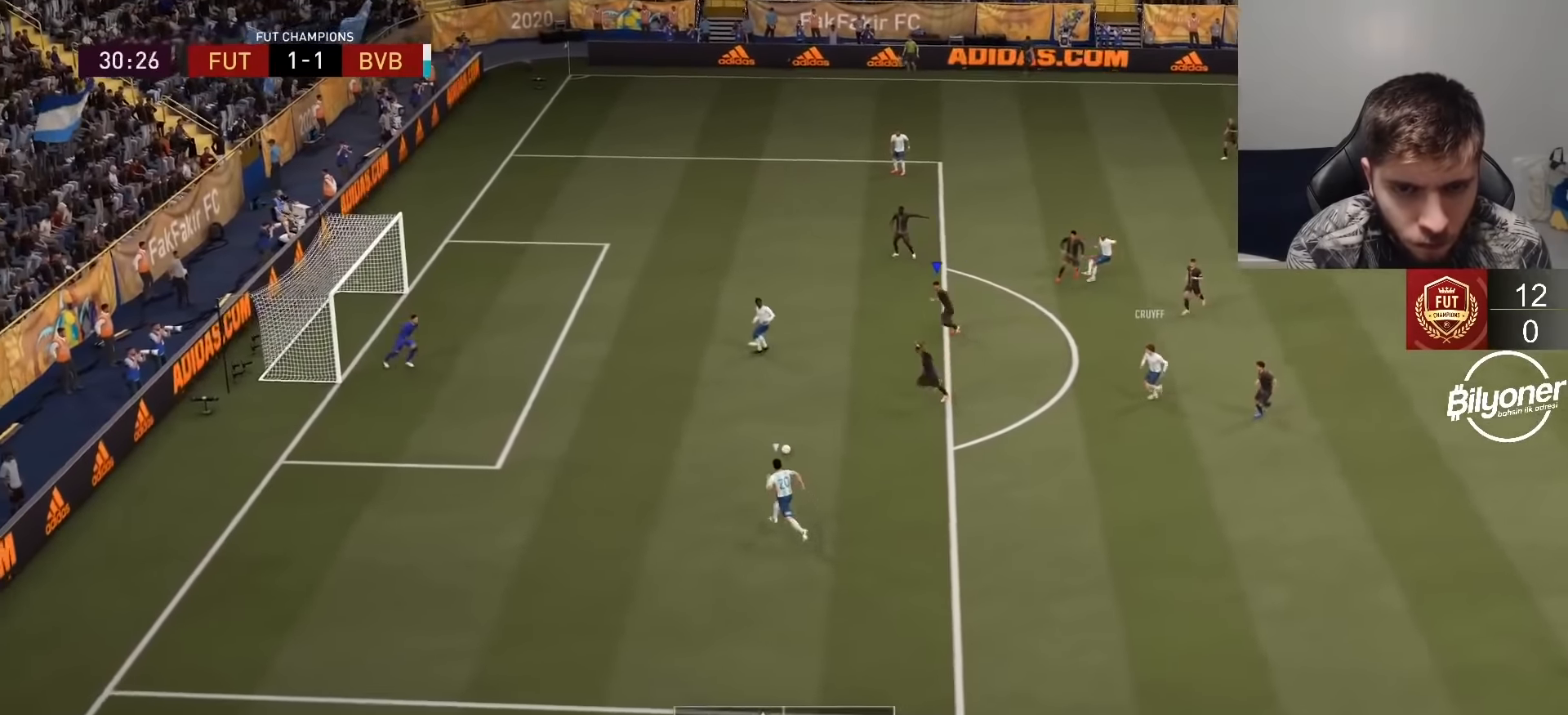
{"buttons": ["TRIANGLE", "R2"], "left_stick": "left", "right_stick": "center", "events": []}
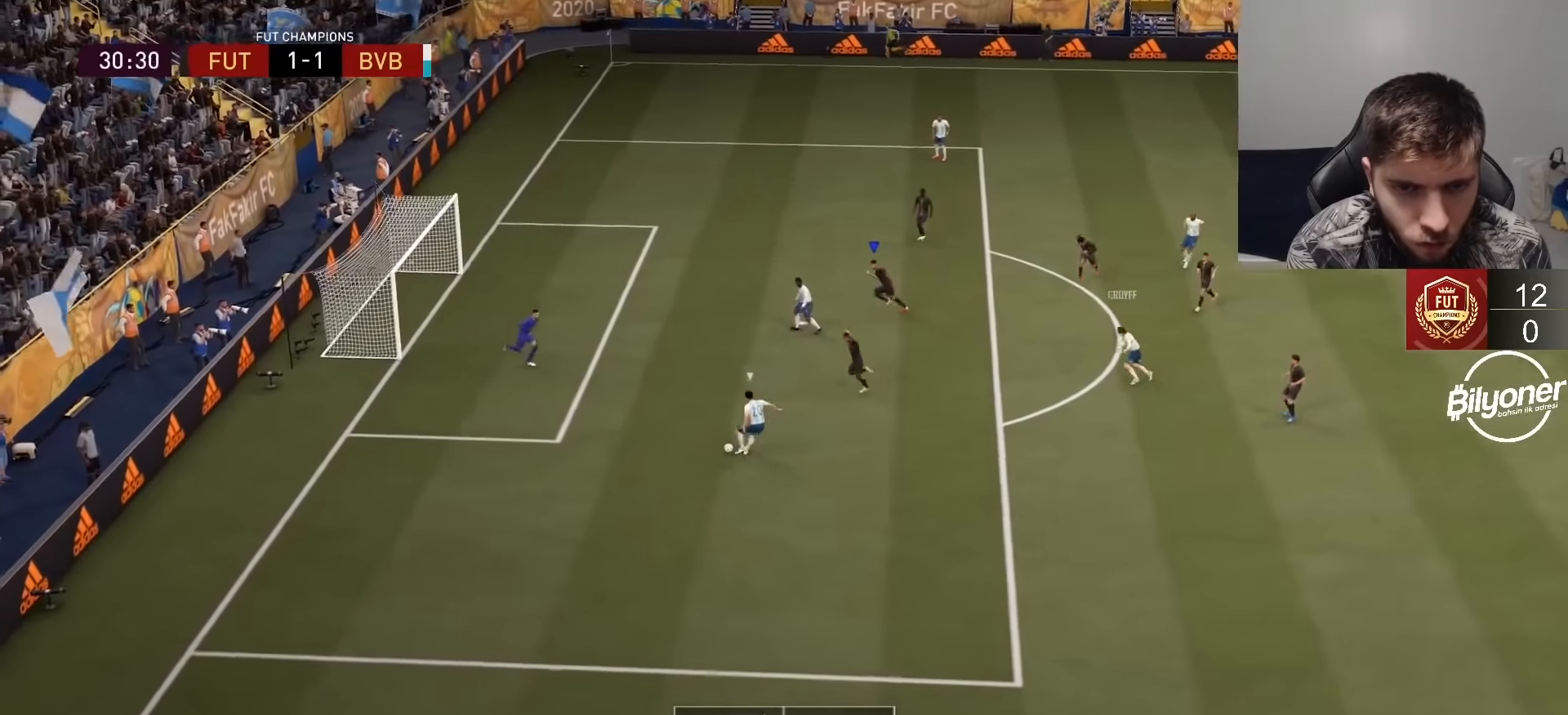
{"buttons": ["TRIANGLE", "R2"], "left_stick": "center", "right_stick": "center", "events": [[417, "left_stick", "center"]]}
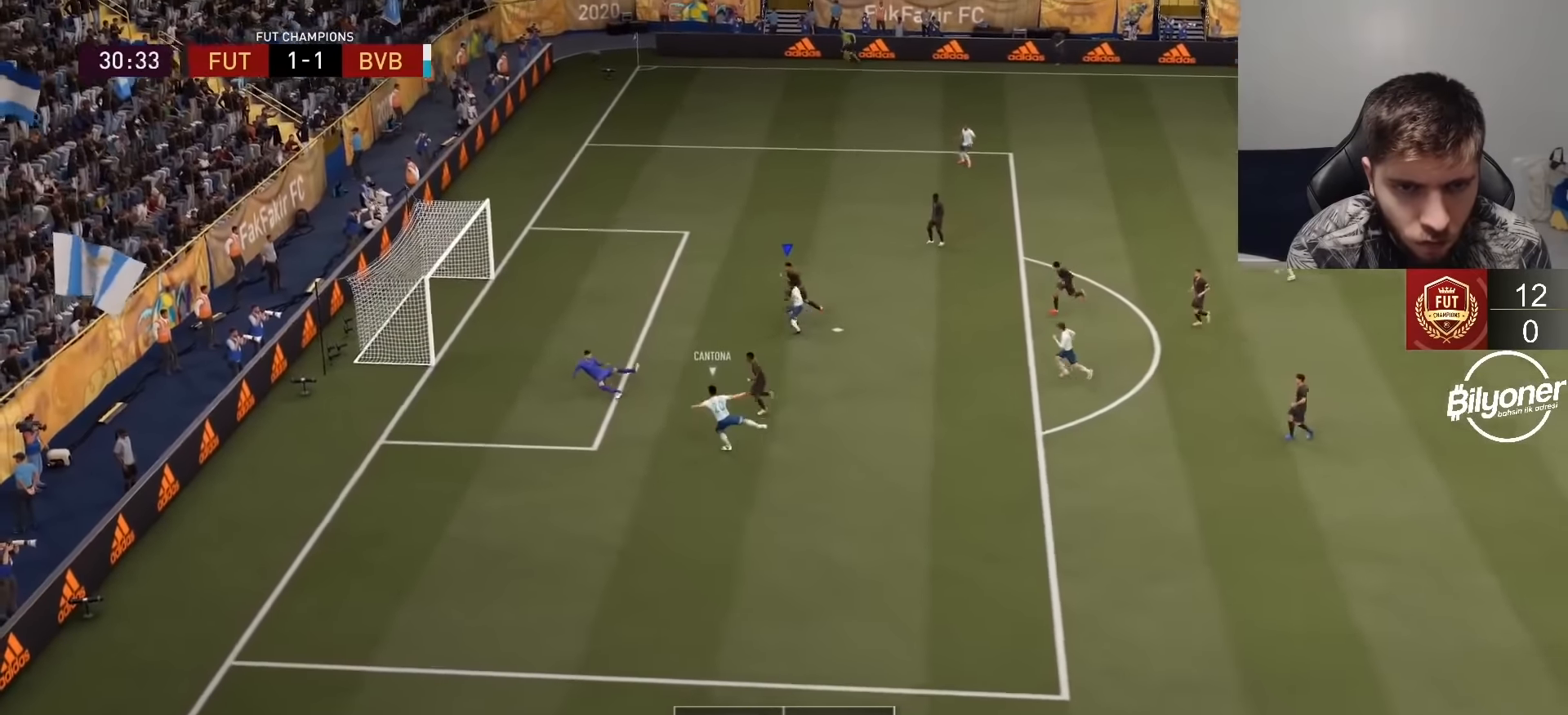
{"buttons": [], "left_stick": "center", "right_stick": "center", "events": [[350, "TRIANGLE", "up"], [450, "R2", "up"]]}
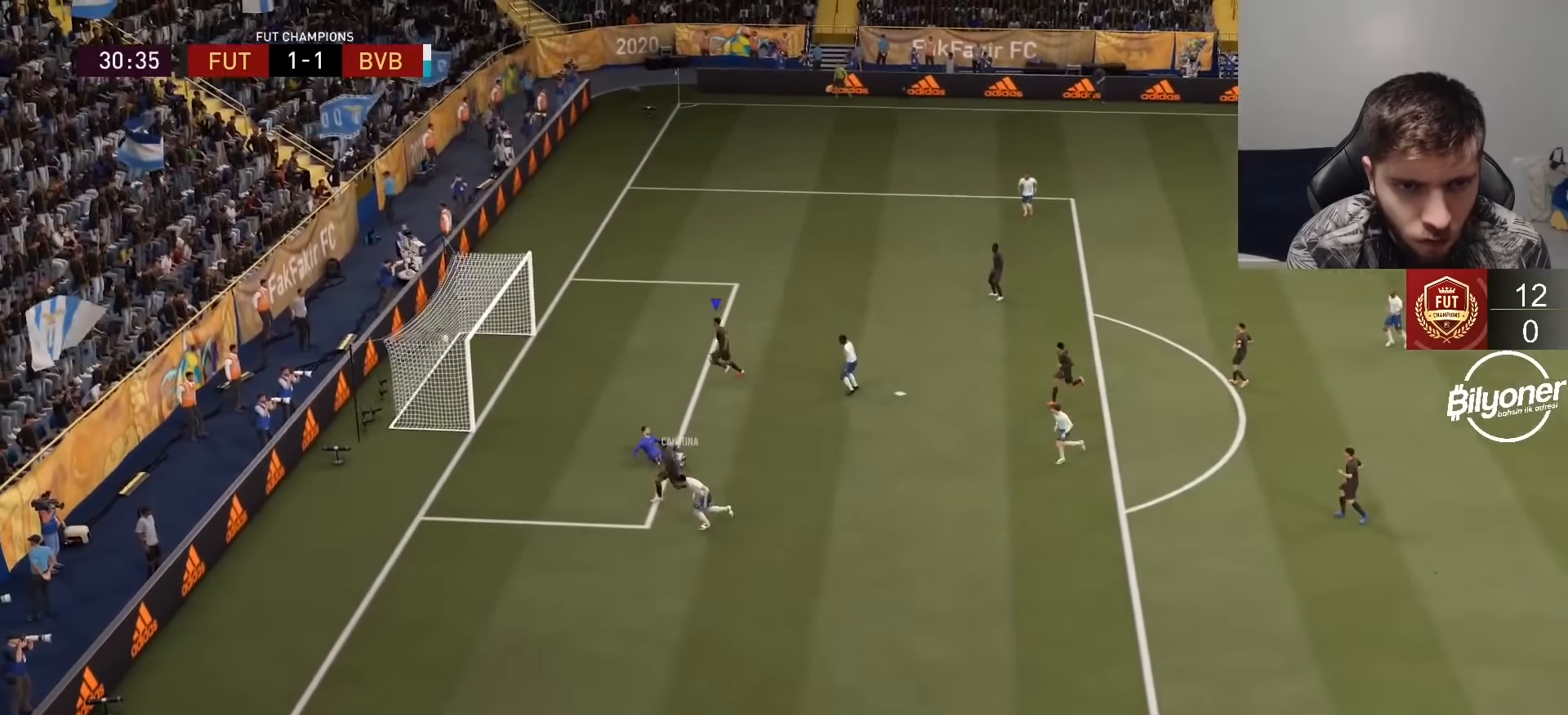
{"buttons": [], "left_stick": "center", "right_stick": "center", "events": []}
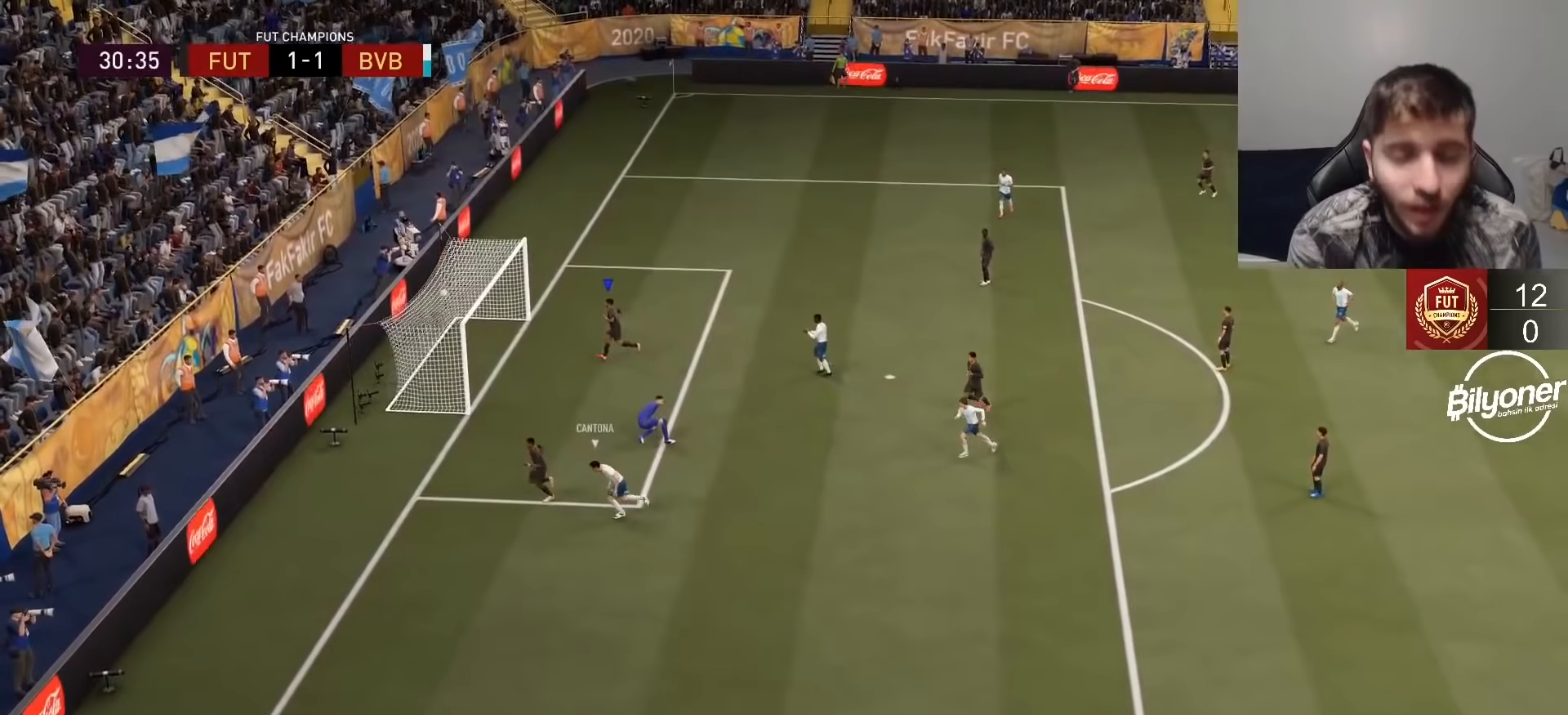
{"buttons": ["CROSS"], "left_stick": "center", "right_stick": "center", "events": [[17, "CROSS", "down"], [150, "CROSS", "up"], [217, "CROSS", "down"], [367, "CROSS", "up"], [433, "CROSS", "down"]]}
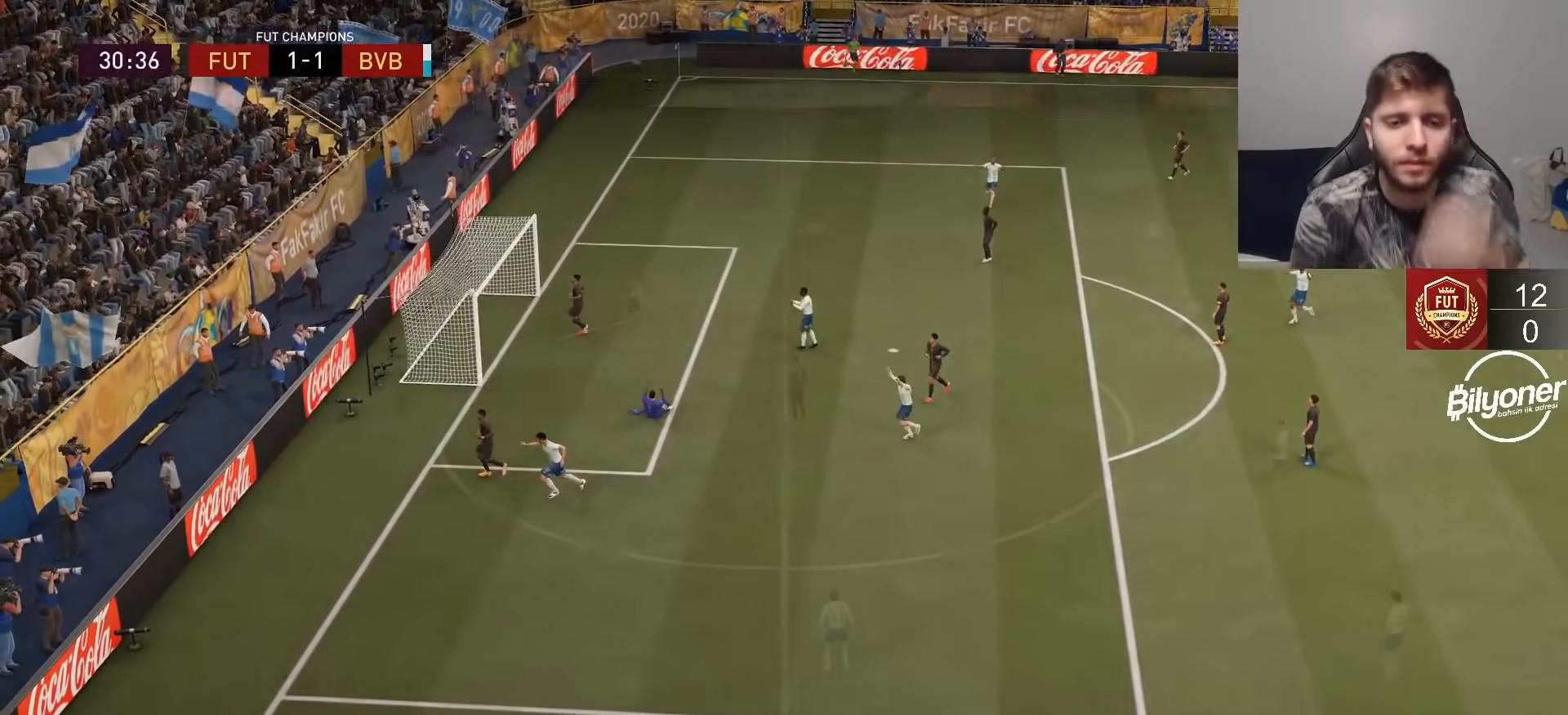
{"buttons": [], "left_stick": "center", "right_stick": "center", "events": [[67, "CROSS", "up"], [150, "CROSS", "down"], [283, "CROSS", "up"], [367, "CROSS", "down"], [500, "CROSS", "up"]]}
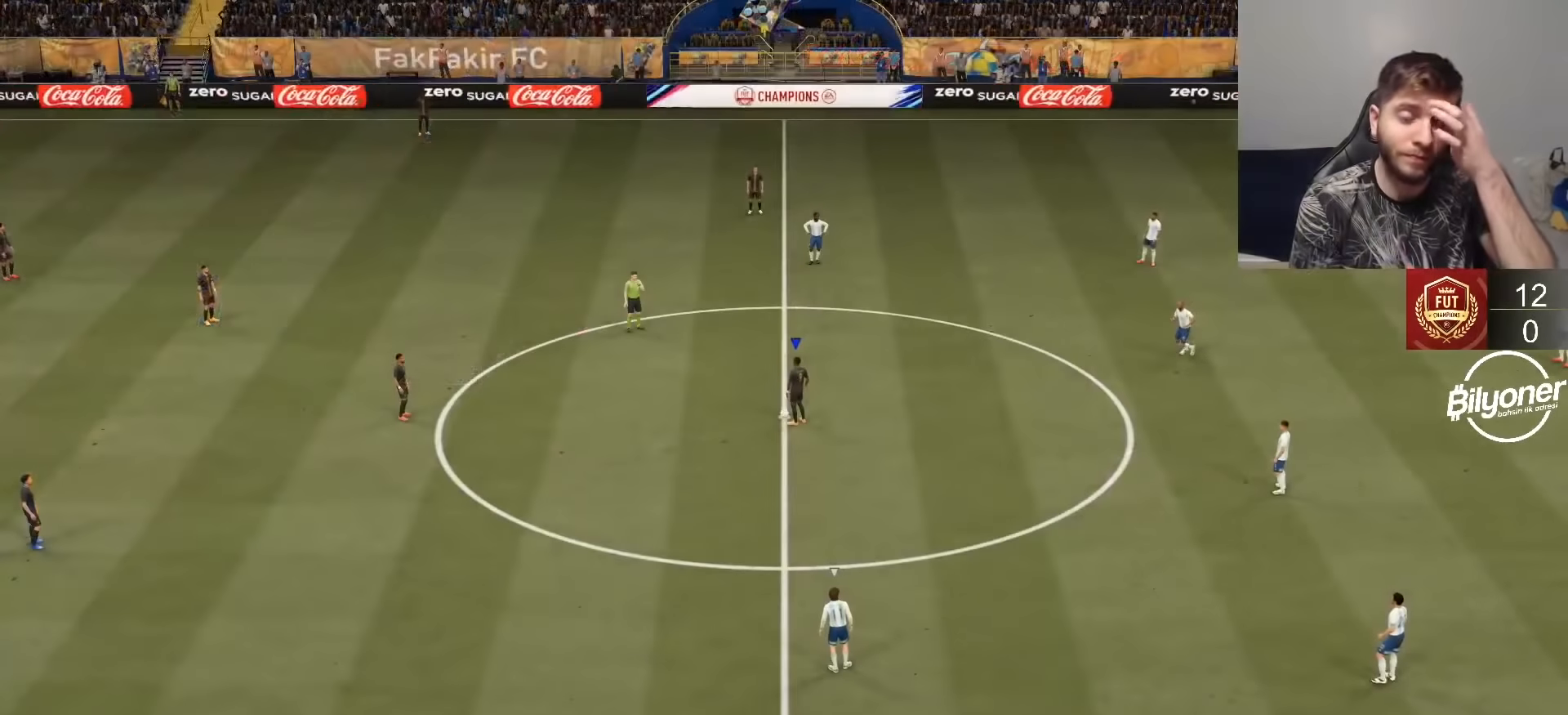
{"buttons": ["CROSS"], "left_stick": "center", "right_stick": "center", "events": [[67, "CROSS", "down"], [167, "CROSS", "up"], [250, "CROSS", "down"], [350, "CROSS", "up"], [433, "CROSS", "down"]]}
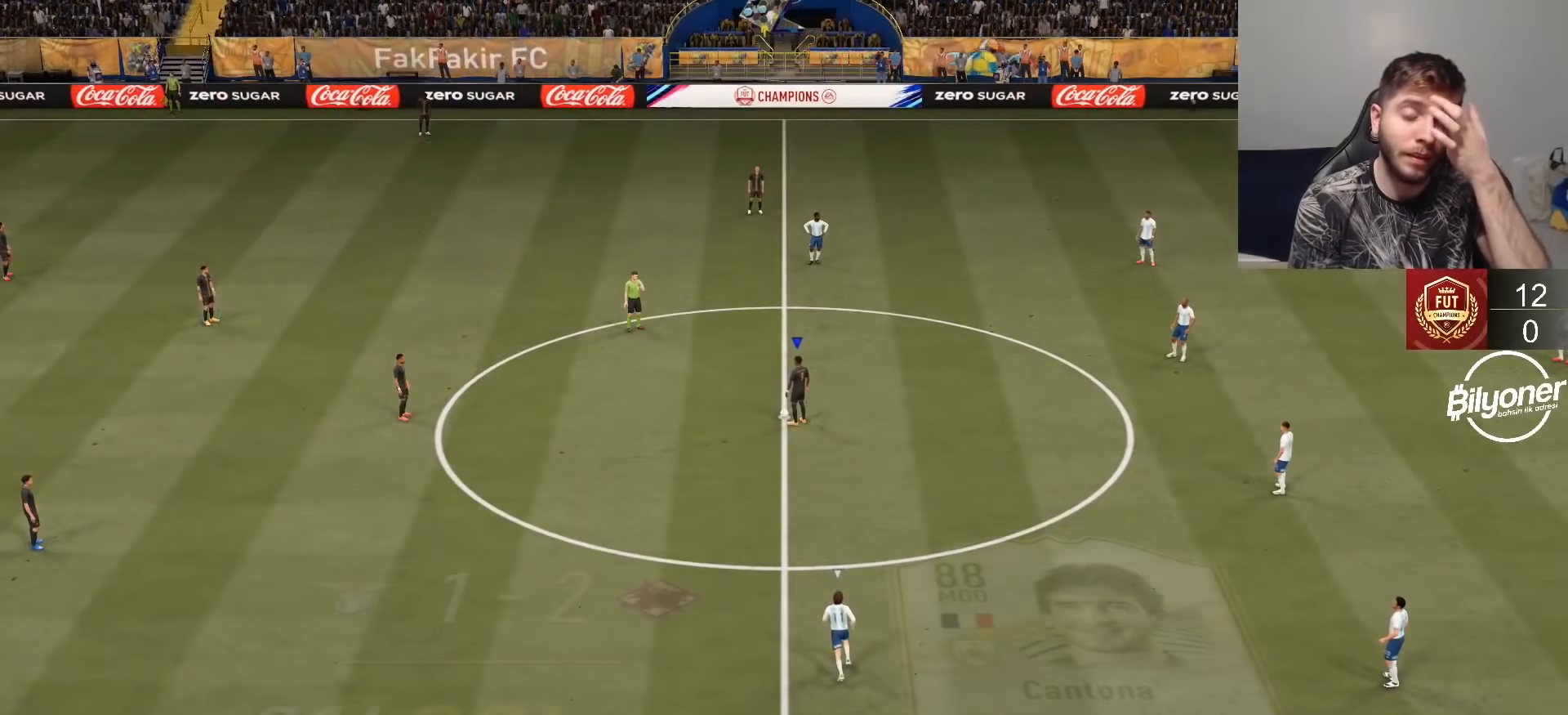
{"buttons": [], "left_stick": "center", "right_stick": "center", "events": [[50, "CROSS", "up"], [117, "CROSS", "down"], [183, "CROSS", "up"], [250, "CROSS", "down"], [350, "CROSS", "up"]]}
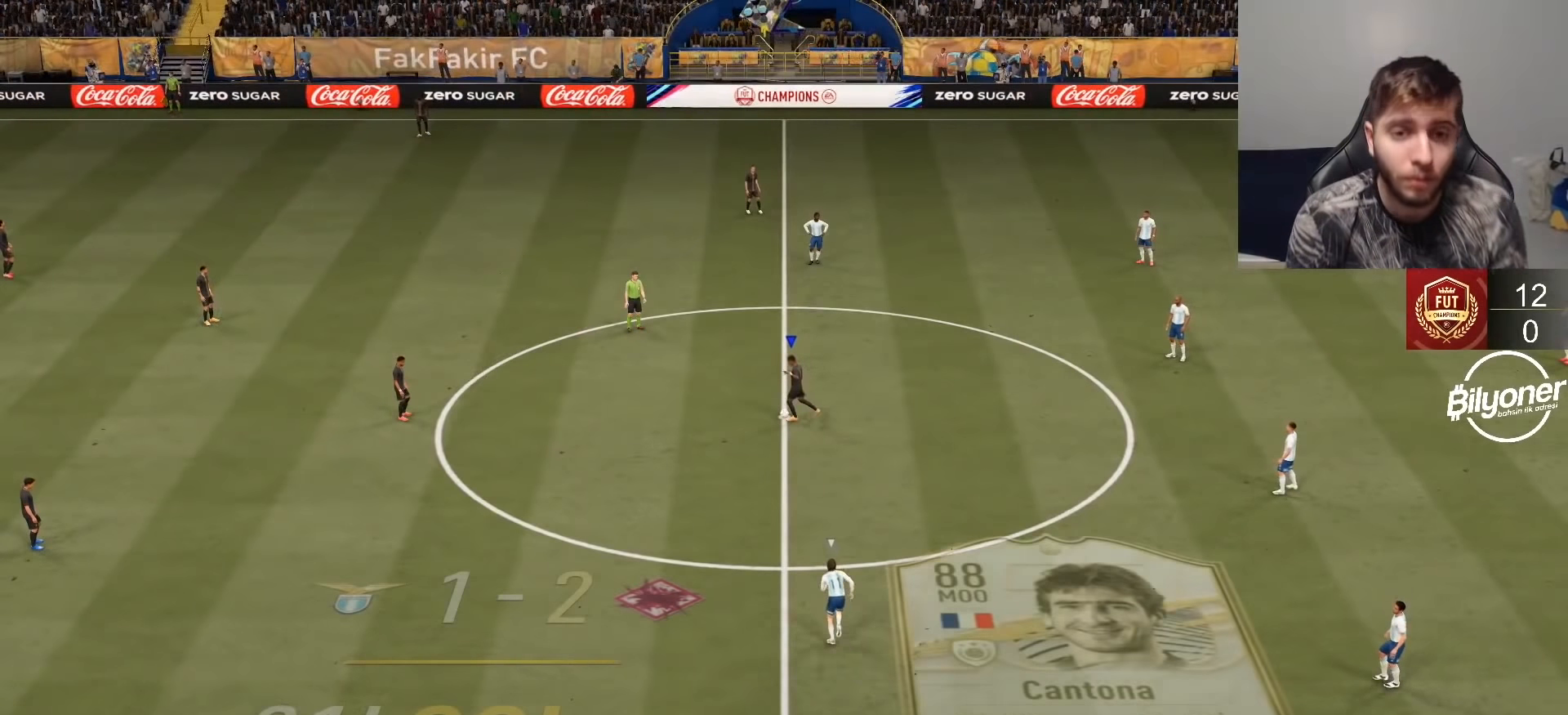
{"buttons": [], "left_stick": "right", "right_stick": "center", "events": [[117, "left_stick", "right"], [300, "CROSS", "down"], [383, "CROSS", "up"]]}
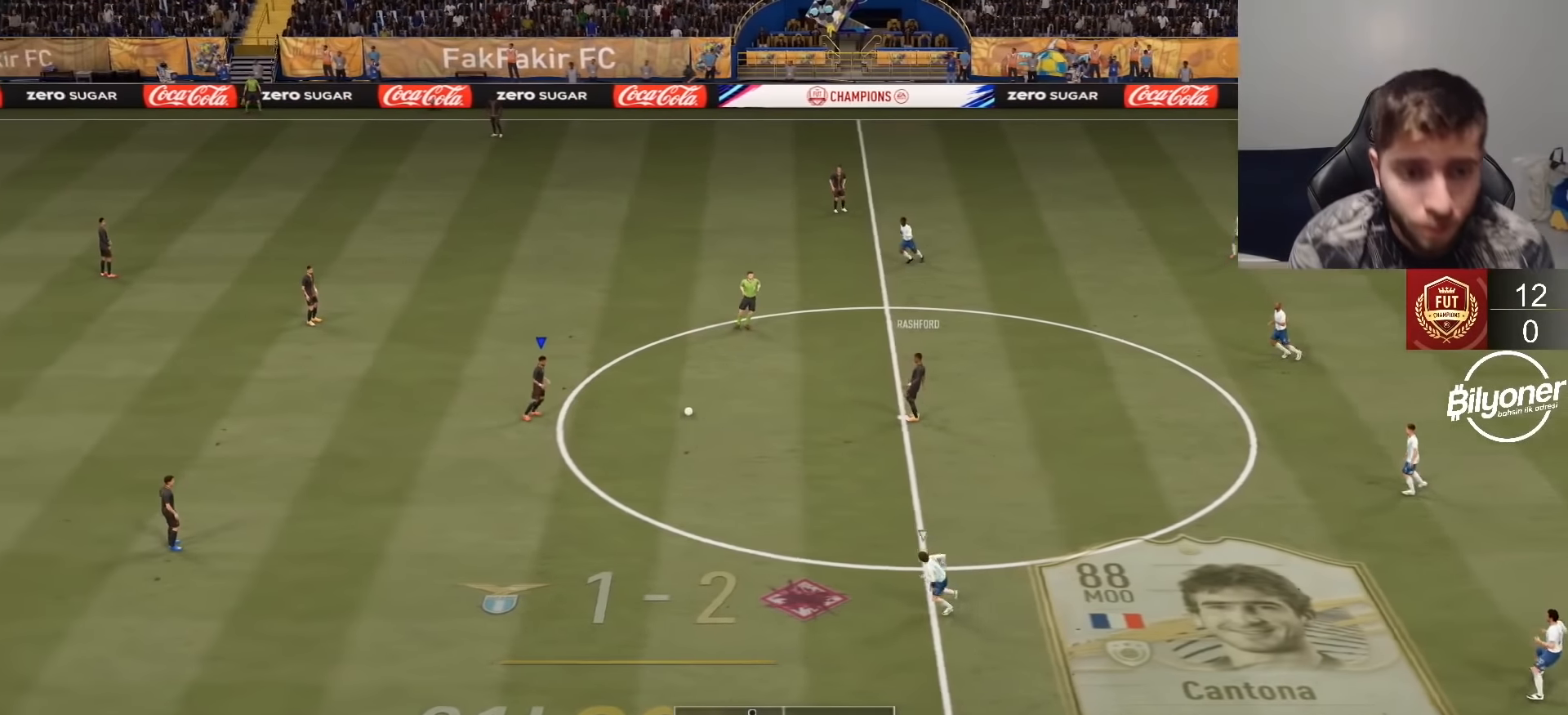
{"buttons": [], "left_stick": "up-right", "right_stick": "center", "events": [[117, "left_stick", "center"], [167, "R2", "down"], [350, "left_stick", "up-right"], [367, "R2", "up"]]}
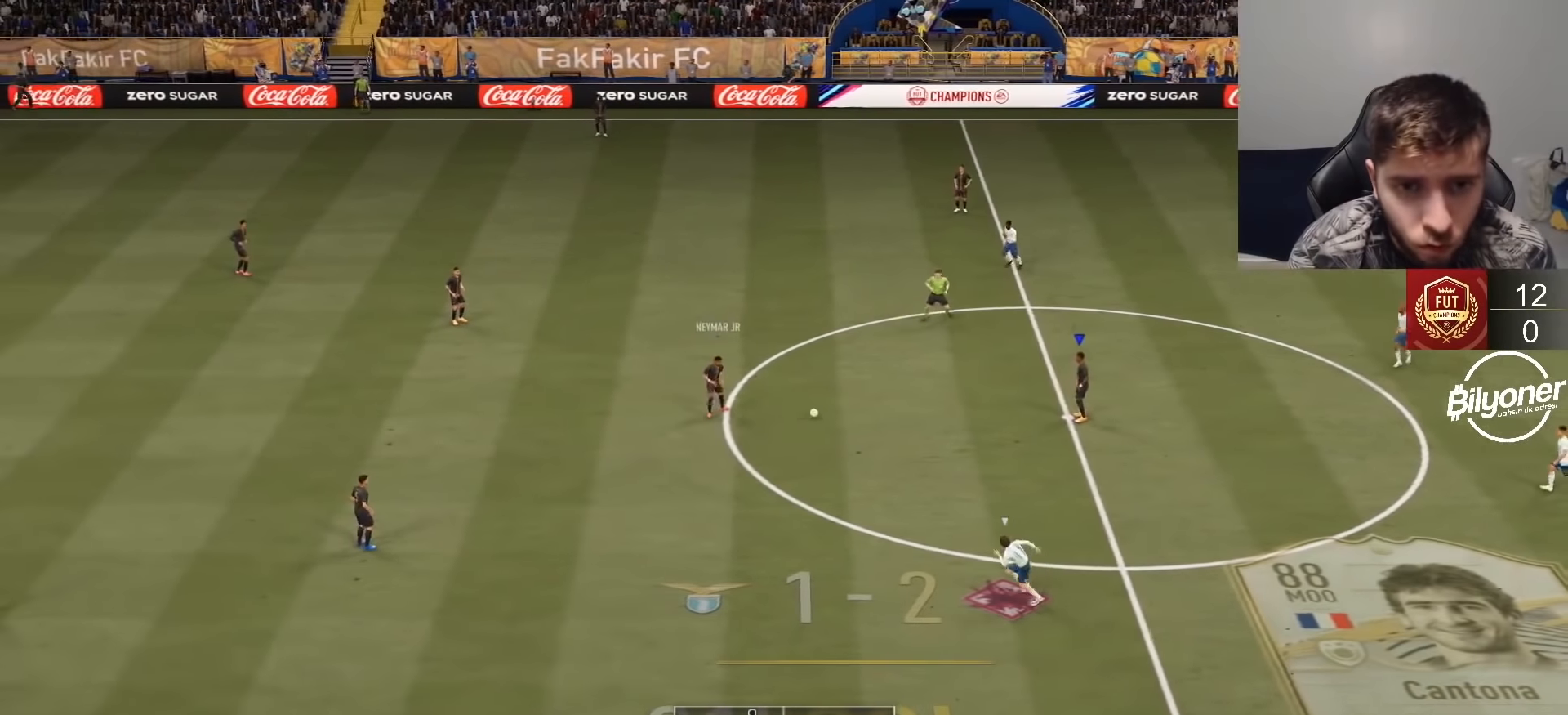
{"buttons": ["CROSS"], "left_stick": "up", "right_stick": "center", "events": [[433, "CIRCLE", "down"], [483, "left_stick", "up"], [500, "CIRCLE", "up"], [500, "CROSS", "down"]]}
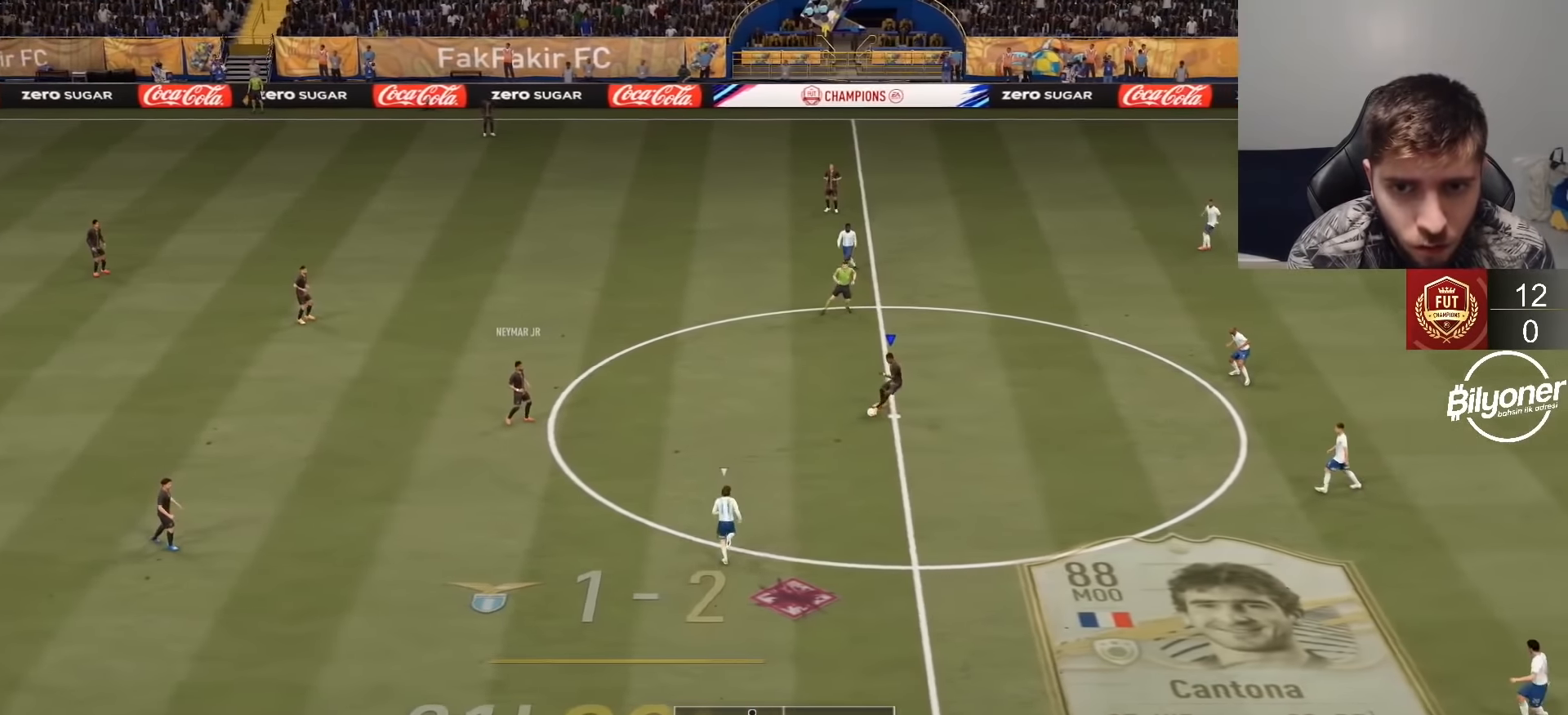
{"buttons": [], "left_stick": "up", "right_stick": "center", "events": [[150, "CROSS", "up"]]}
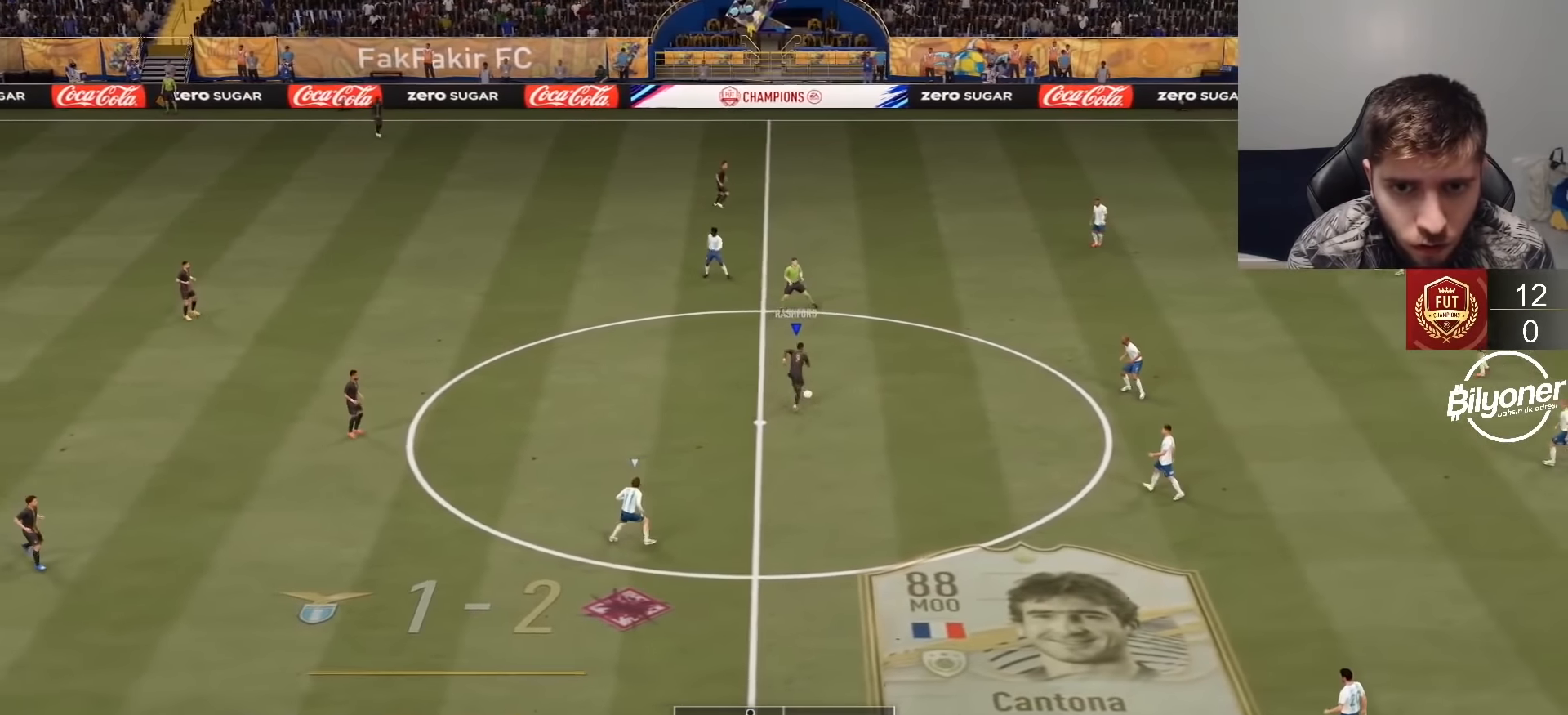
{"buttons": ["R2"], "left_stick": "up", "right_stick": "center", "events": [[117, "R2", "down"]]}
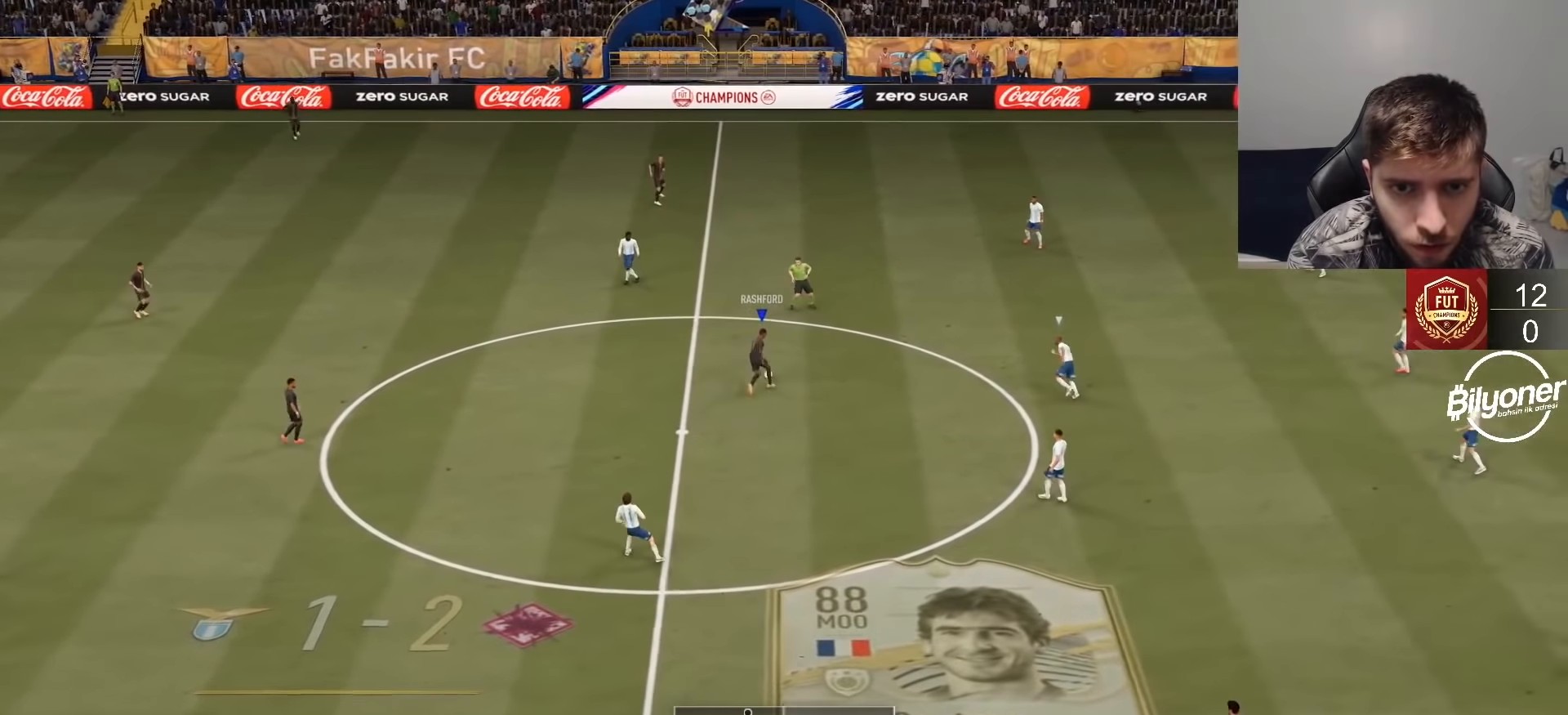
{"buttons": ["R2"], "left_stick": "up", "right_stick": "center", "events": []}
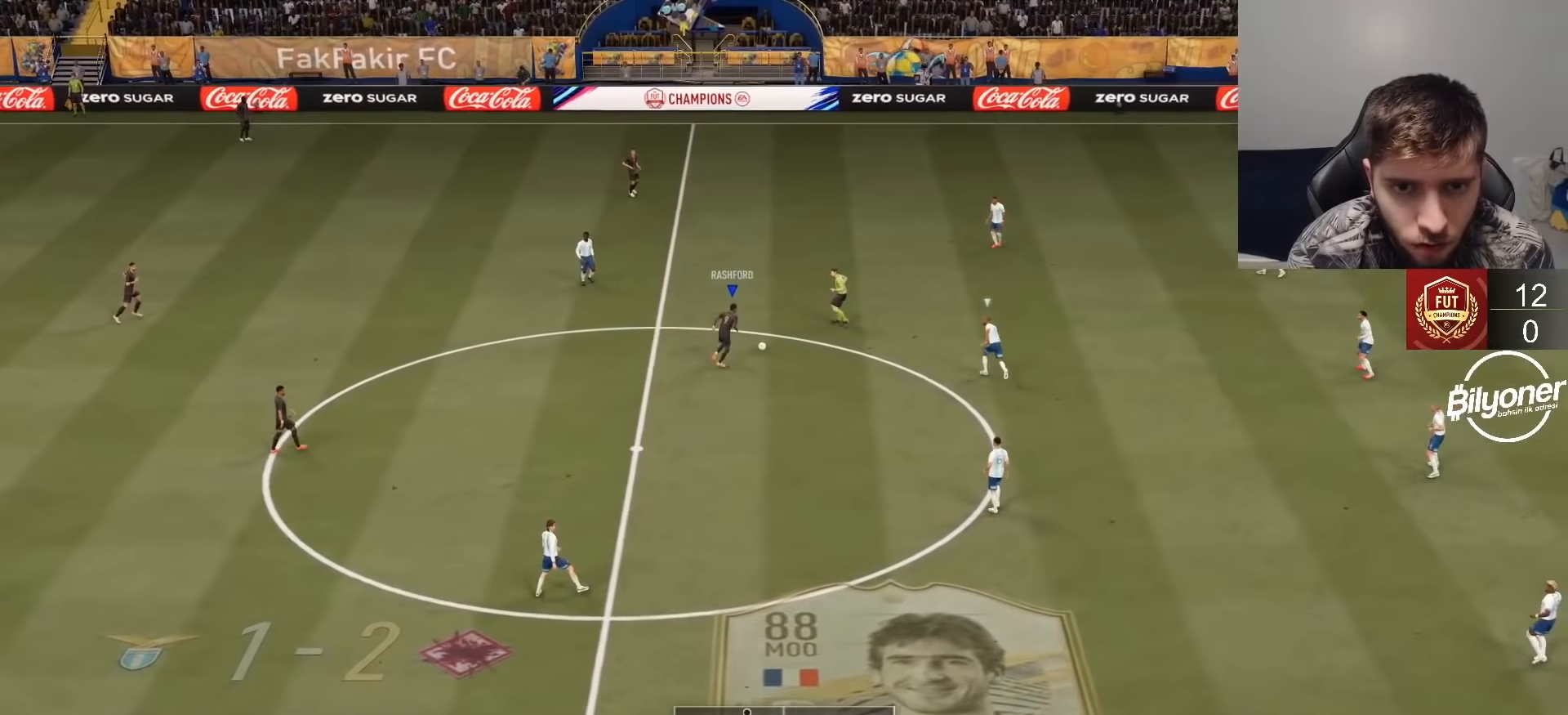
{"buttons": ["R2"], "left_stick": "up", "right_stick": "center", "events": [[333, "CROSS", "down"], [450, "CROSS", "up"]]}
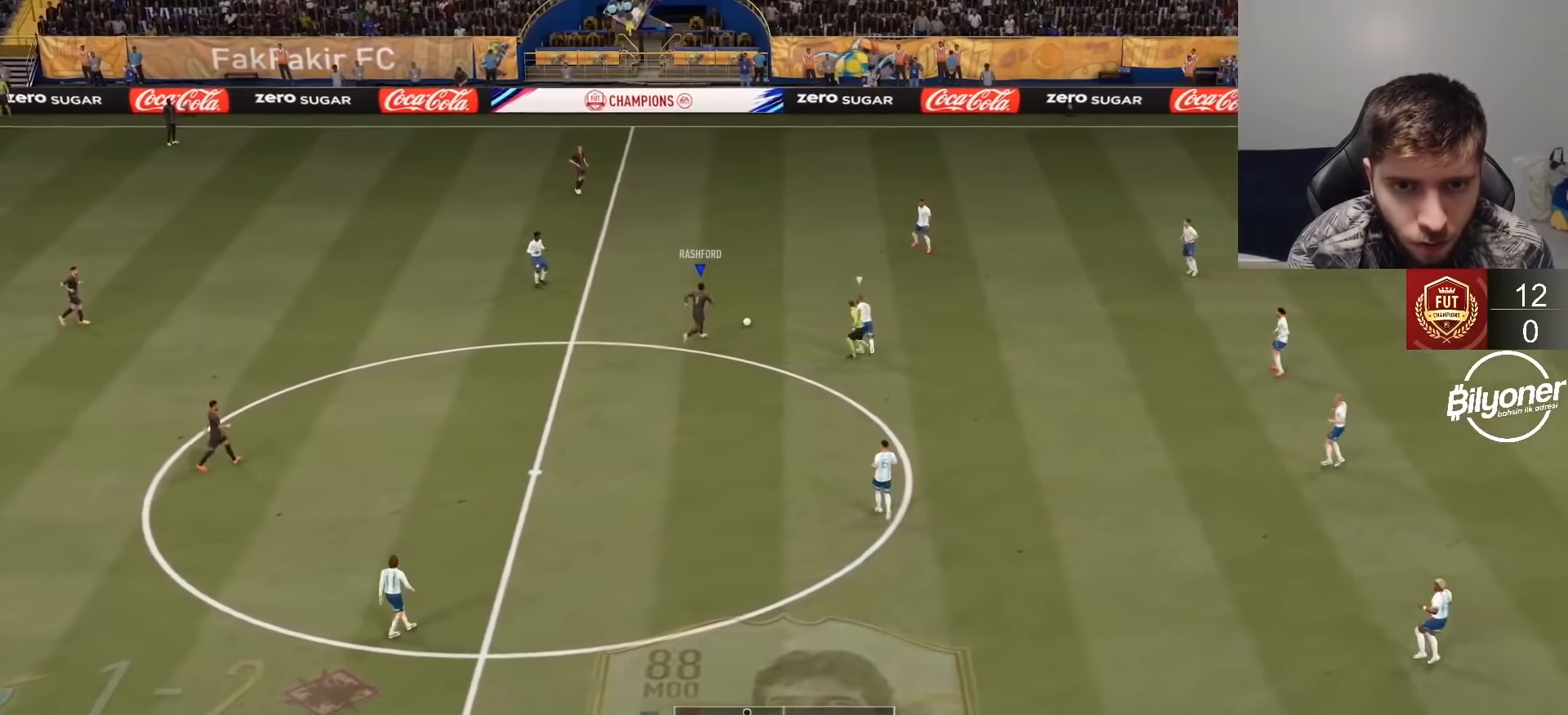
{"buttons": [], "left_stick": "center", "right_stick": "center", "events": [[83, "R2", "up"], [467, "left_stick", "center"]]}
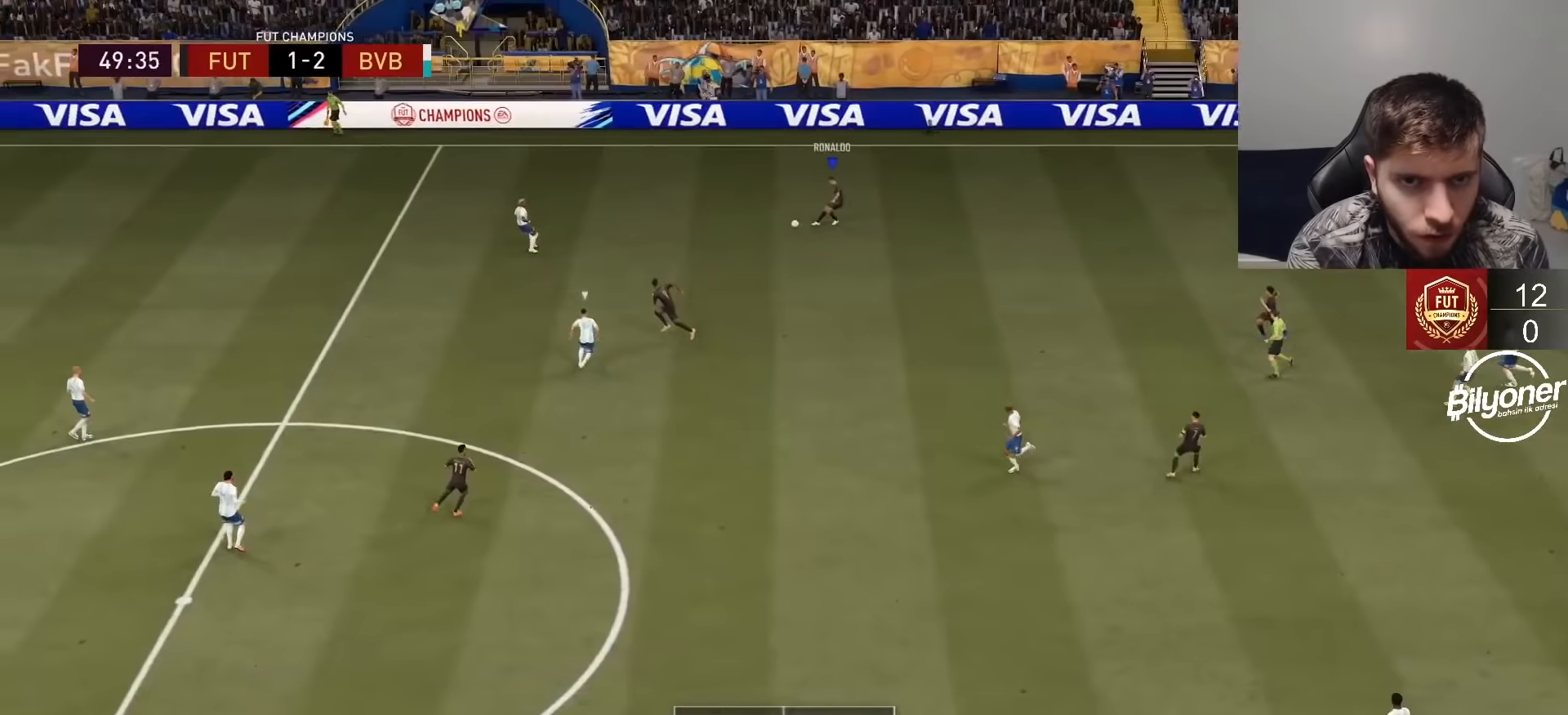
{"buttons": ["R2"], "left_stick": "left", "right_stick": "center", "events": [[33, "R2", "down"], [50, "left_stick", "up"], [200, "R2", "up"], [333, "left_stick", "left"], [350, "R2", "down"]]}
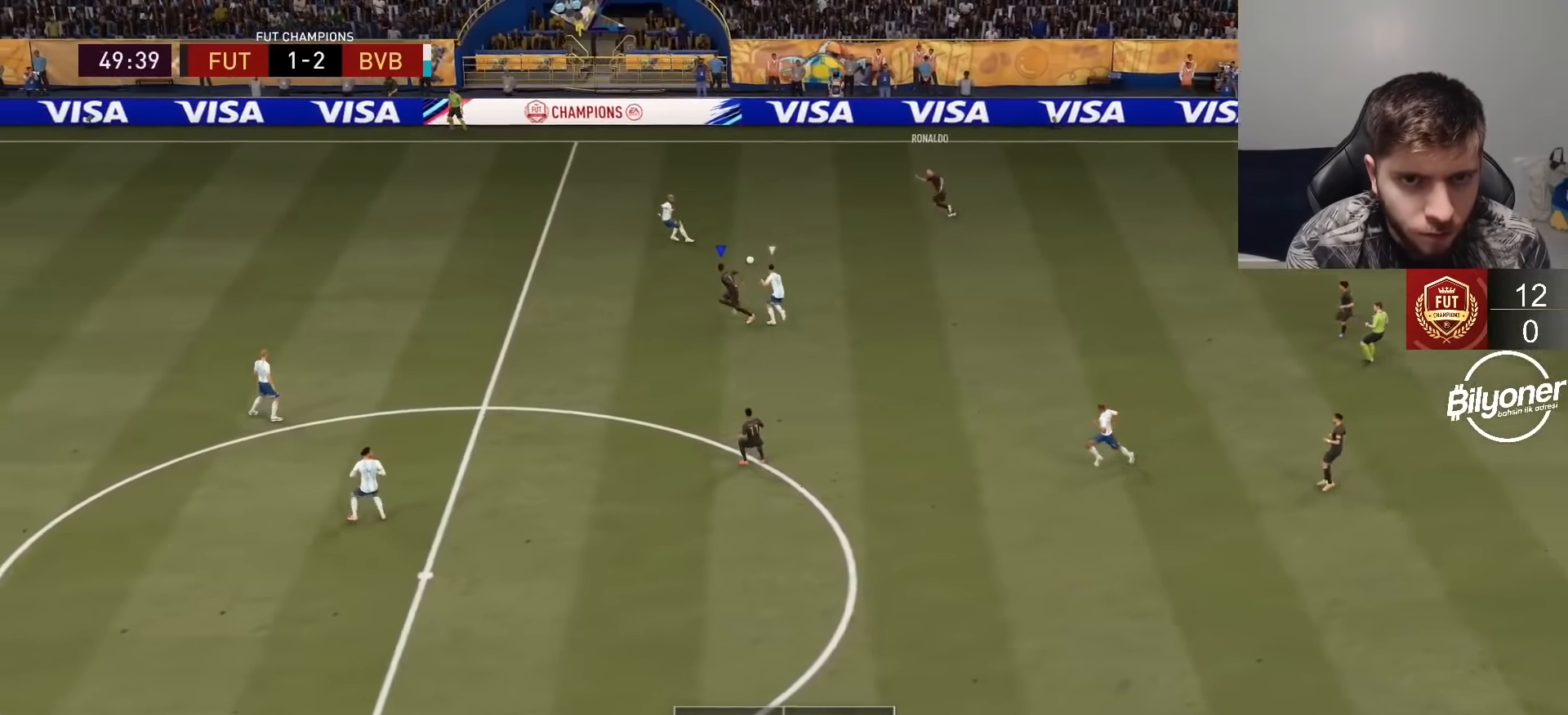
{"buttons": [], "left_stick": "left", "right_stick": "center", "events": [[117, "R2", "up"]]}
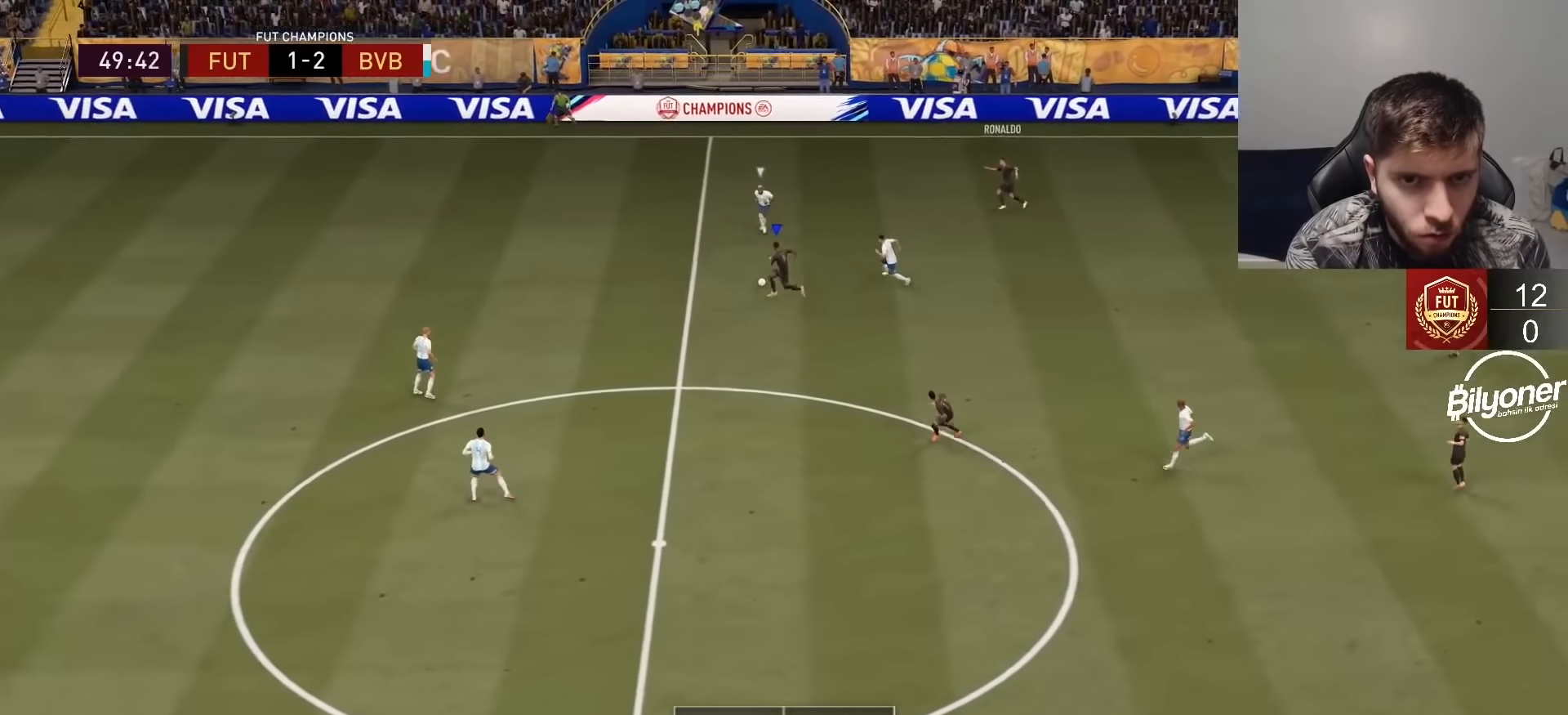
{"buttons": [], "left_stick": "down-left", "right_stick": "center", "events": [[233, "left_stick", "down-left"]]}
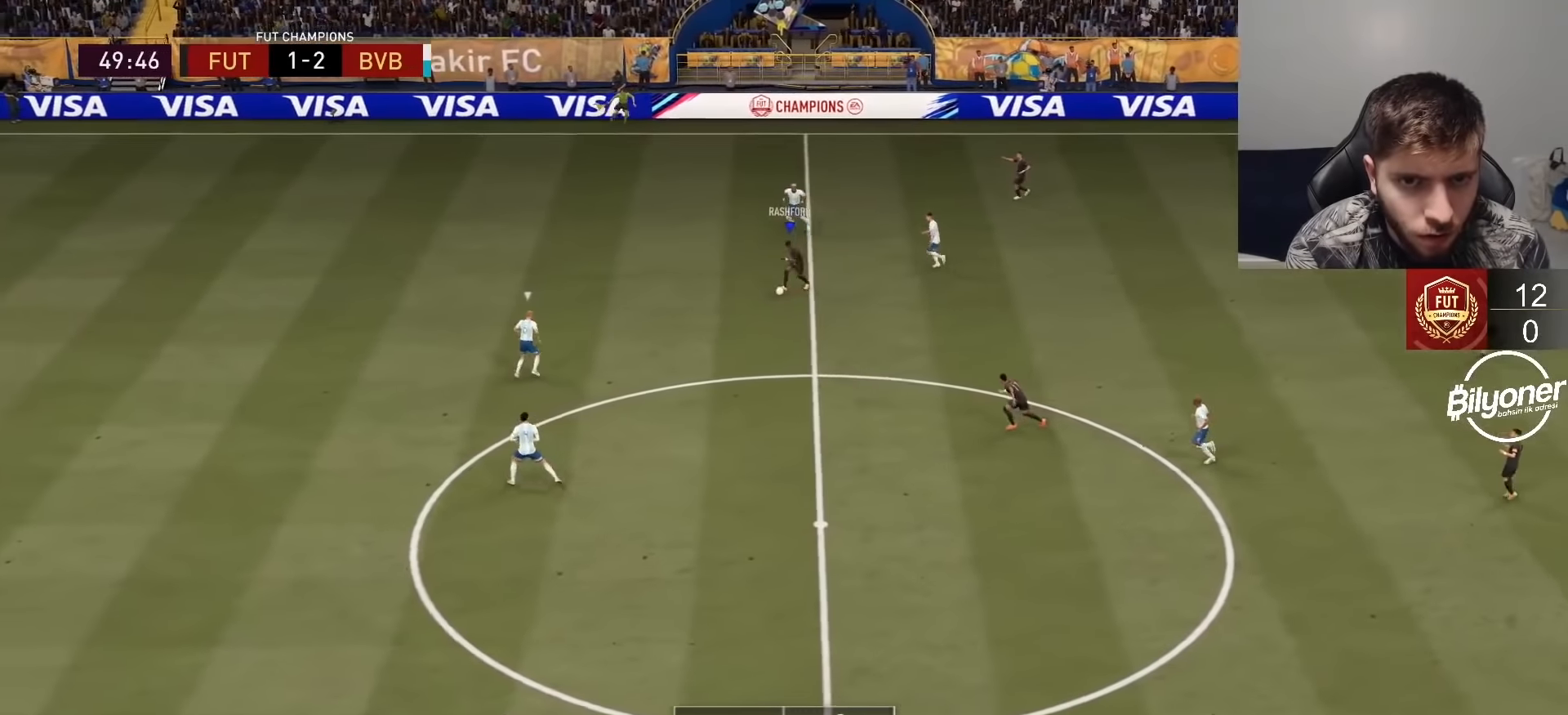
{"buttons": [], "left_stick": "down", "right_stick": "center", "events": [[150, "CROSS", "down"], [167, "L1", "down"], [183, "left_stick", "down"], [250, "CROSS", "up"], [283, "L1", "up"]]}
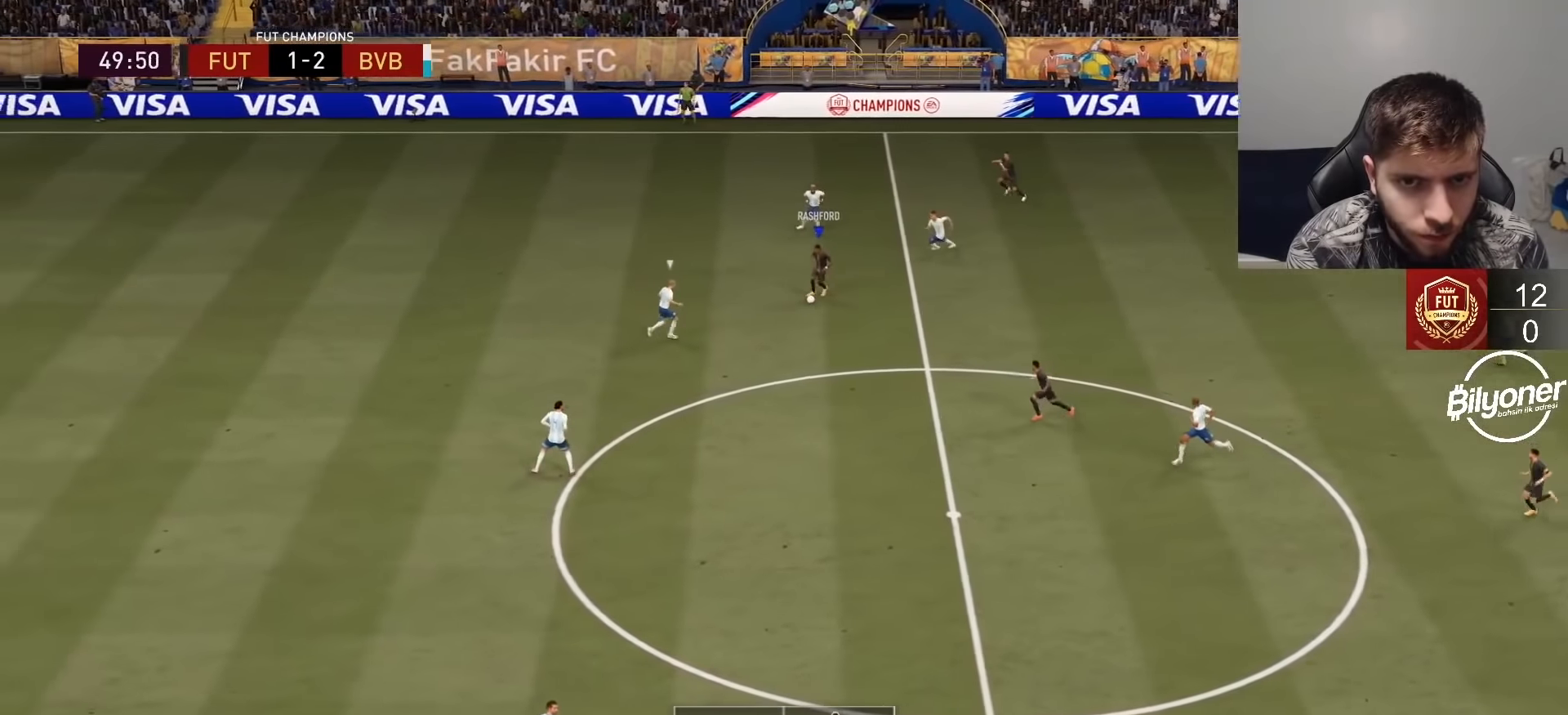
{"buttons": [], "left_stick": "up", "right_stick": "center", "events": [[17, "left_stick", "center"], [100, "R1", "down"], [100, "R2", "down"], [183, "R1", "up"], [183, "left_stick", "down-left"], [283, "R2", "up"], [333, "left_stick", "up"]]}
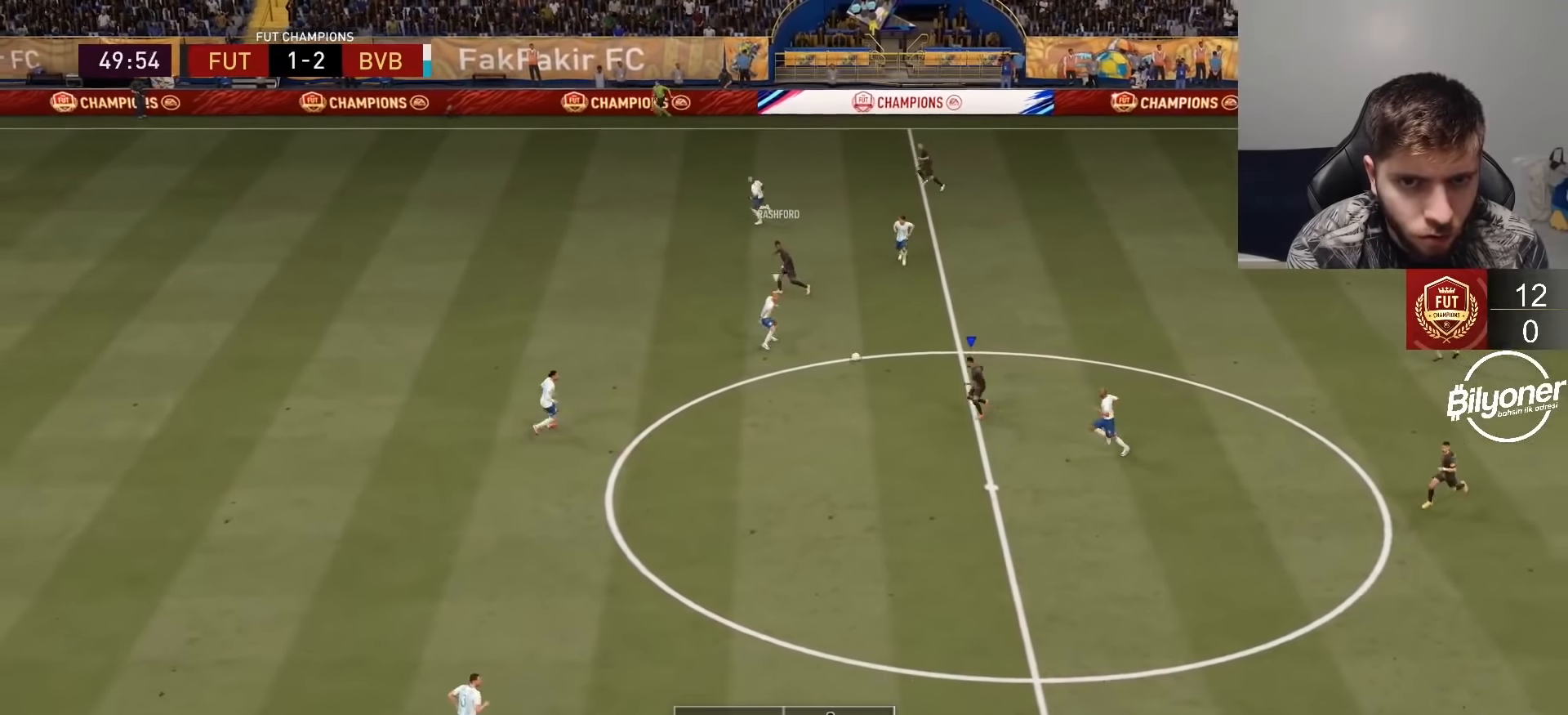
{"buttons": [], "left_stick": "up", "right_stick": "center", "events": []}
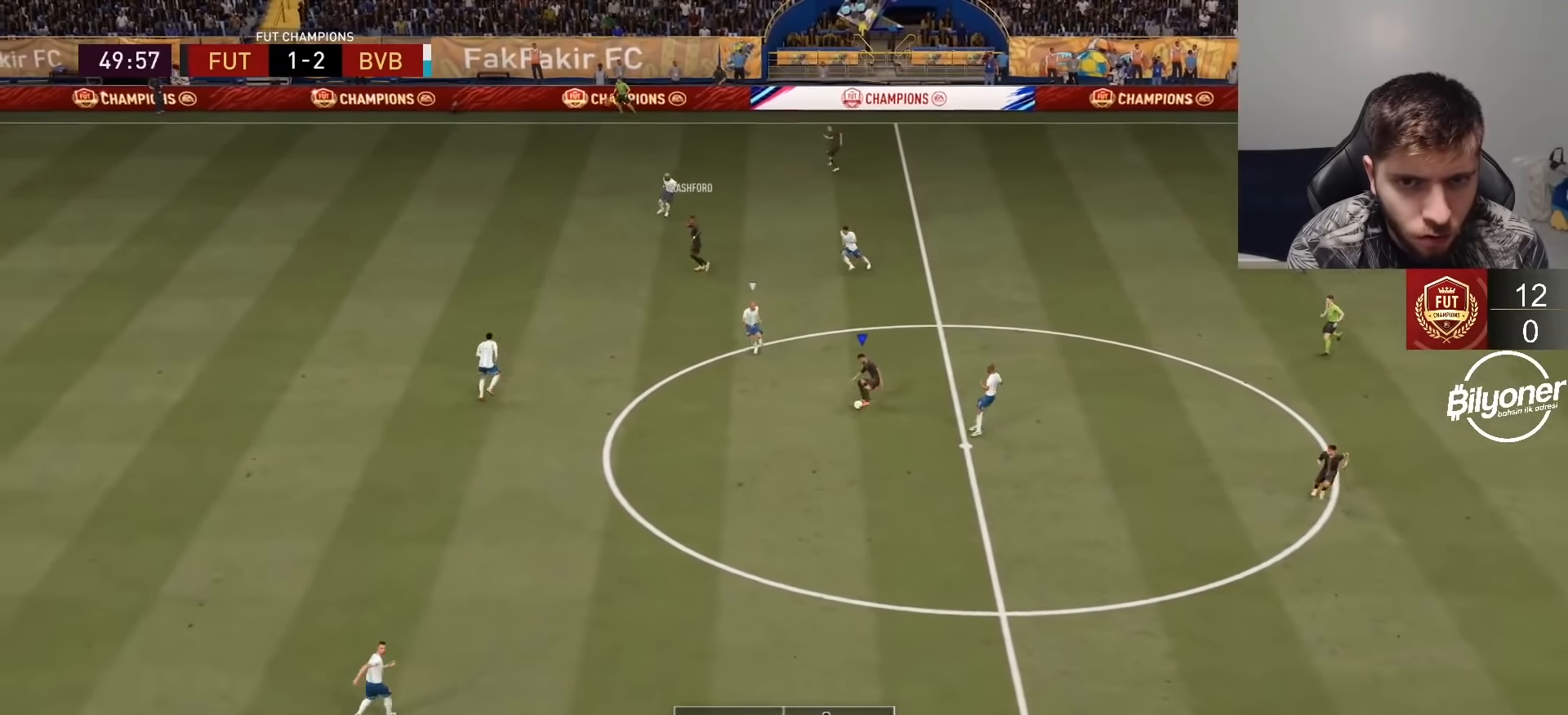
{"buttons": [], "left_stick": "up", "right_stick": "center", "events": []}